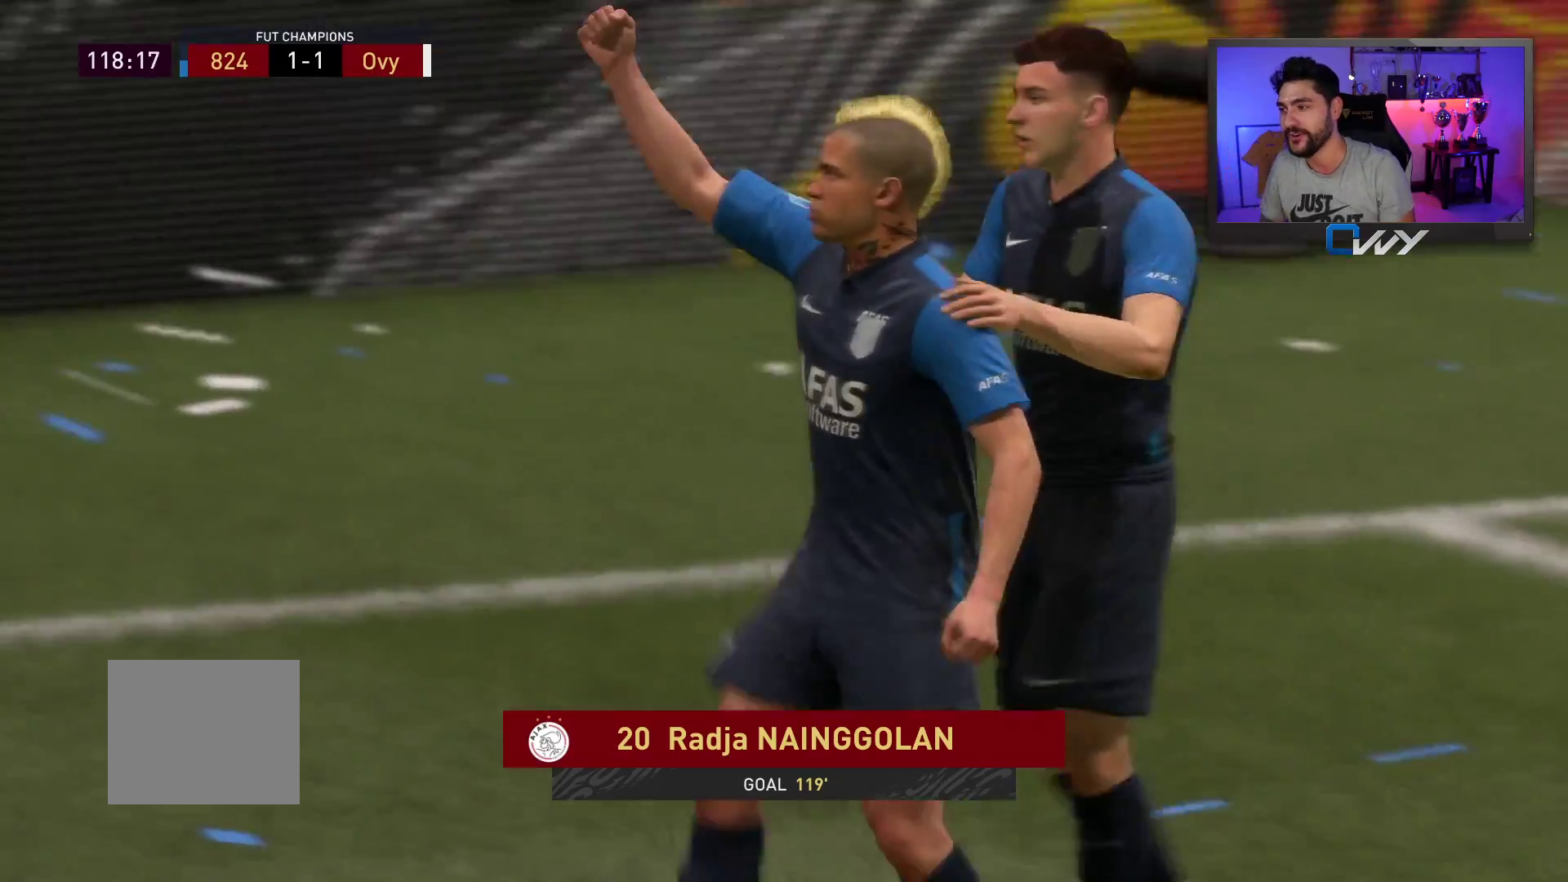
Gameplay with a controller (PlayStation layout); each line is a JSON object with the inputs held at the frame after it. "events" lists button and stick changes between this image and that frame as [ms after this image, input, new state], when the widget could be followed in between. Not read: L1 R1.
{"buttons": [], "left_stick": "left", "right_stick": "center", "events": []}
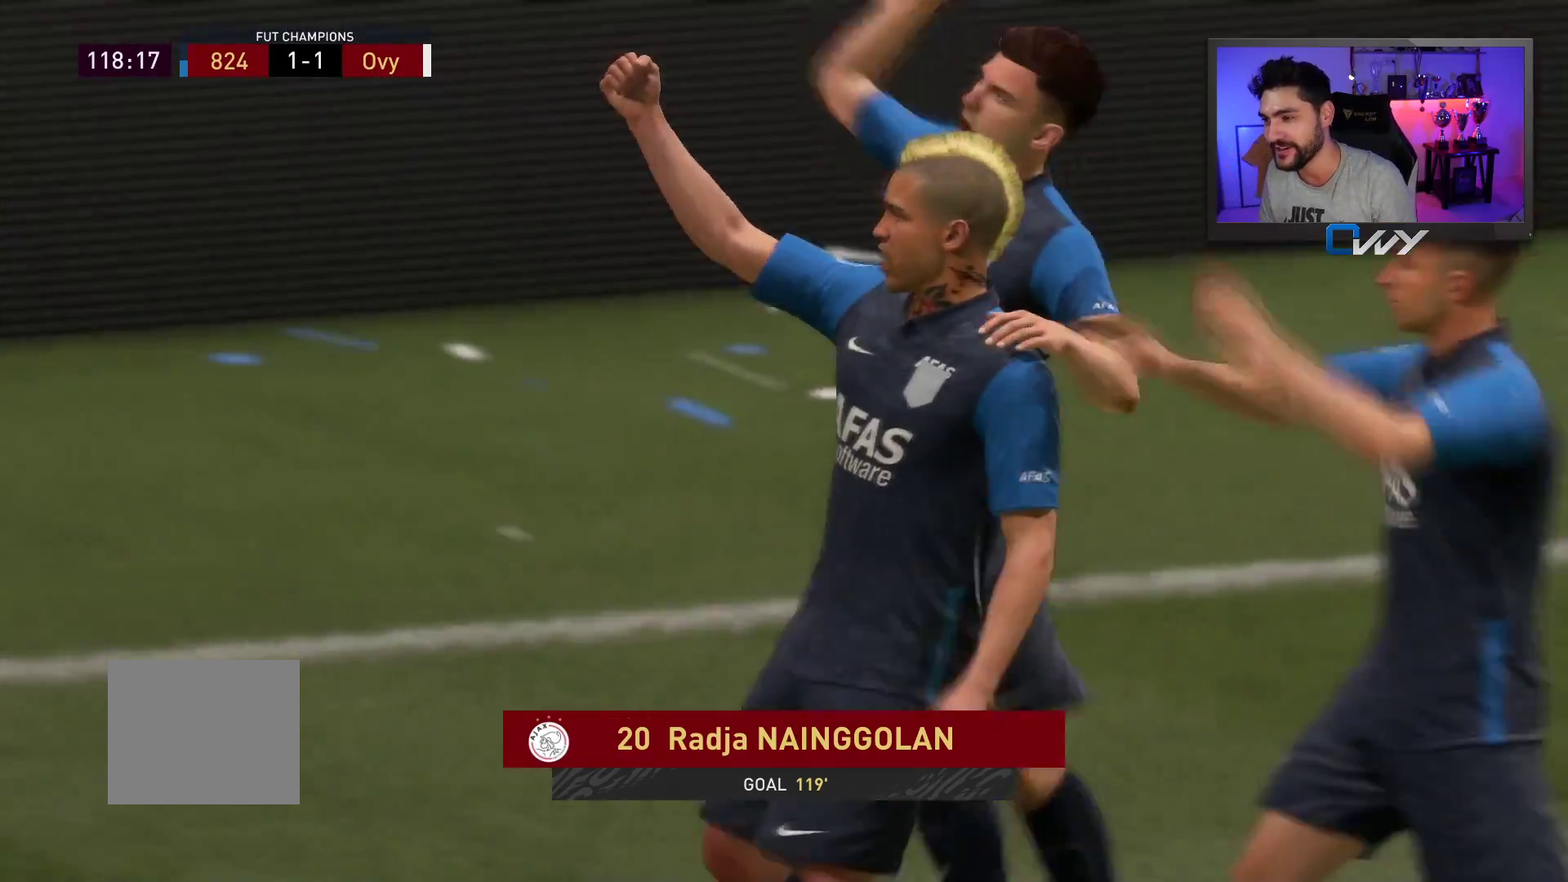
{"buttons": ["CROSS"], "left_stick": "left", "right_stick": "center", "events": [[83, "CROSS", "down"], [183, "CROSS", "up"], [317, "CROSS", "down"], [400, "CROSS", "up"], [500, "CROSS", "down"]]}
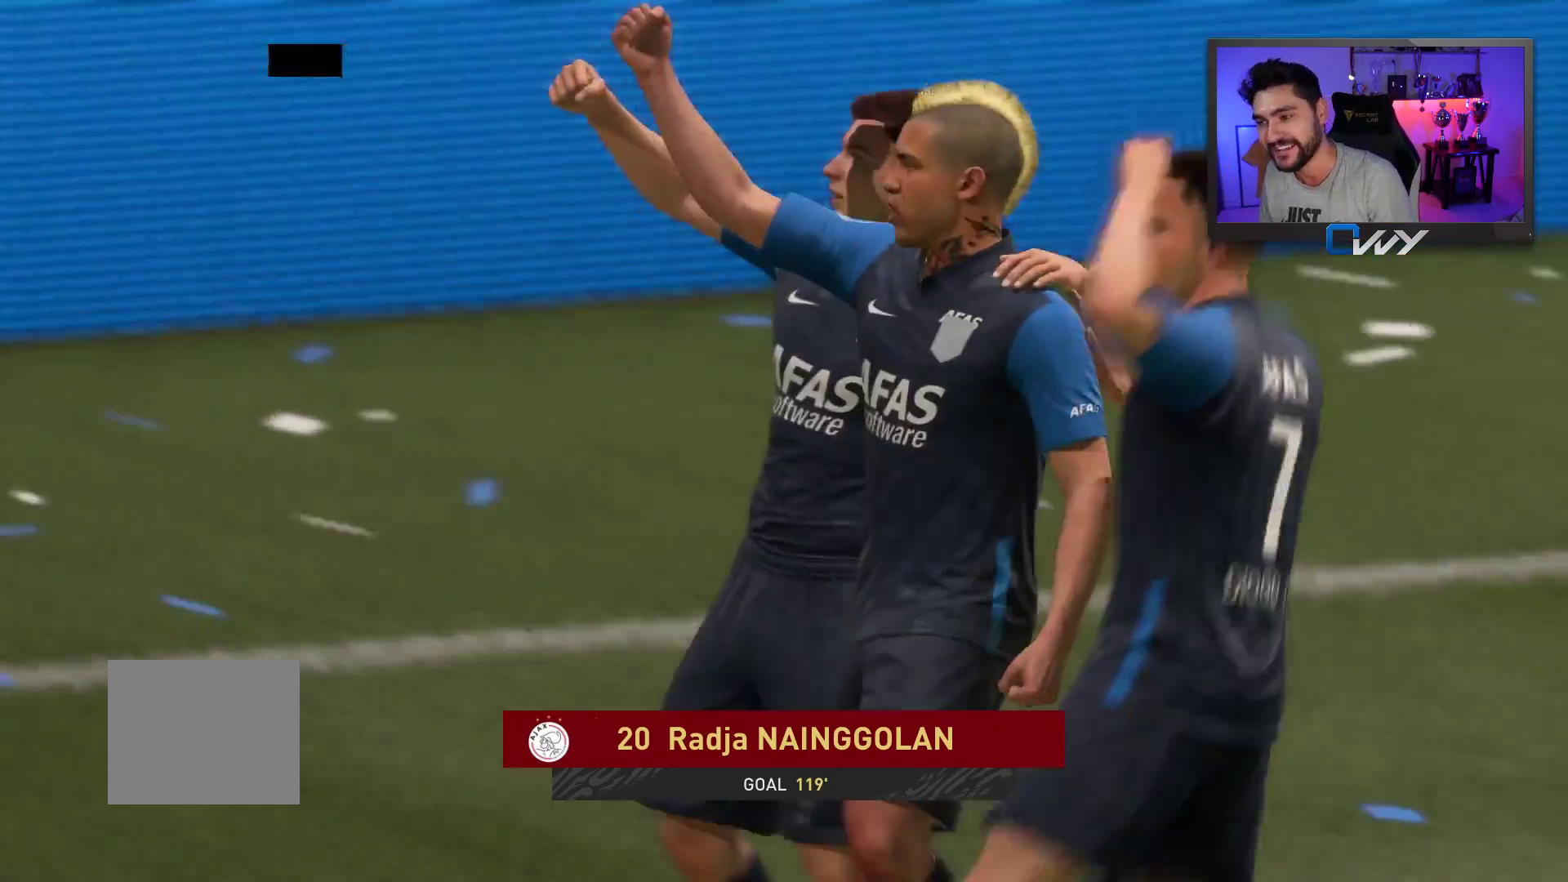
{"buttons": [], "left_stick": "left", "right_stick": "center", "events": [[100, "CROSS", "up"], [200, "CROSS", "down"], [317, "CROSS", "up"], [383, "CROSS", "down"], [483, "CROSS", "up"]]}
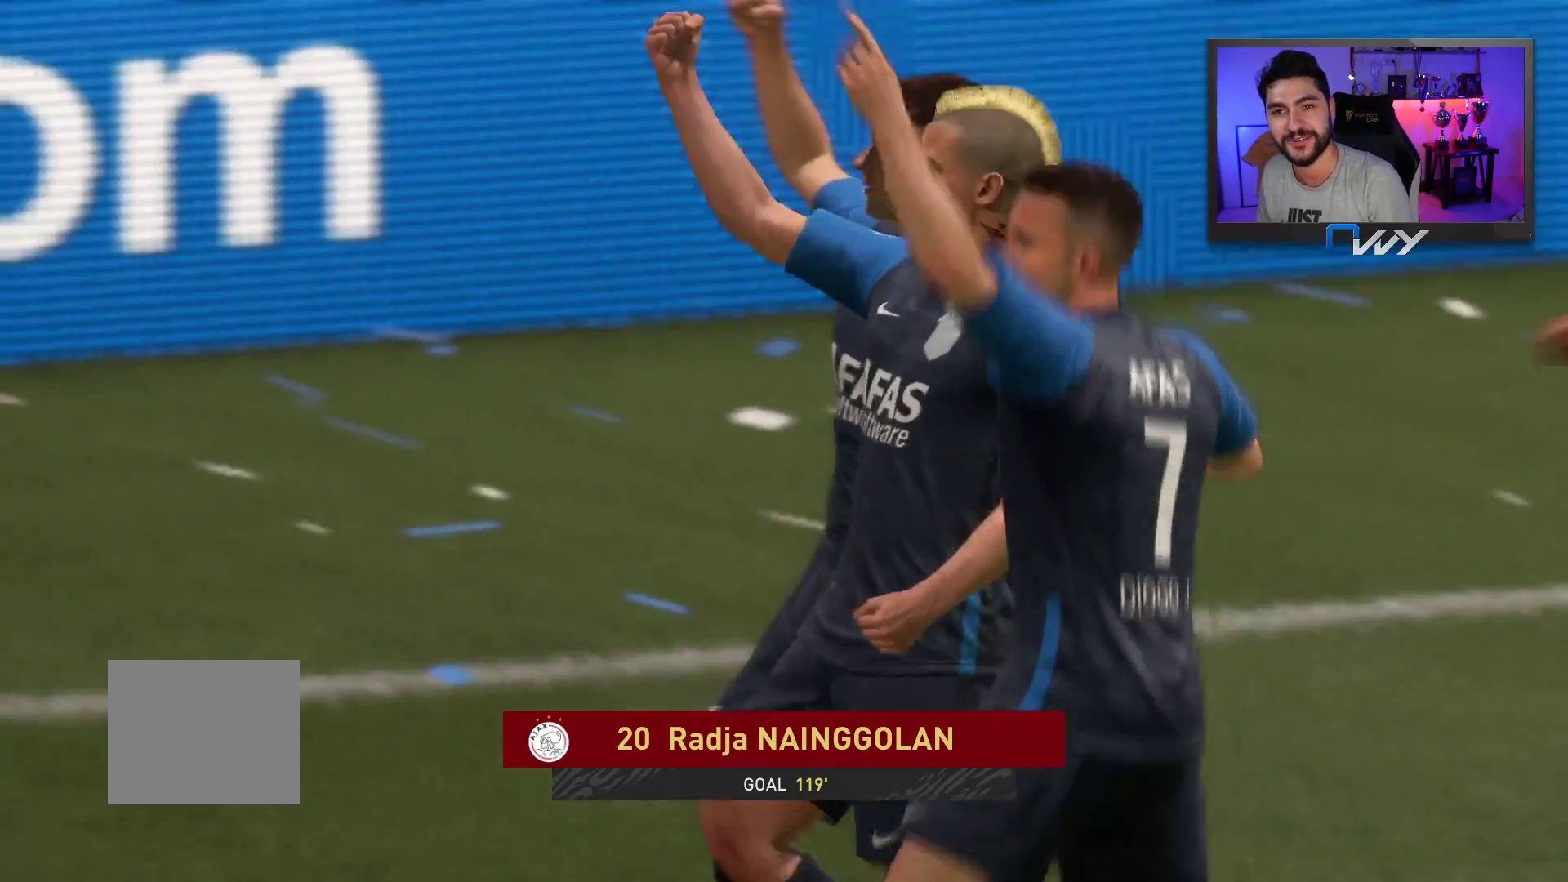
{"buttons": [], "left_stick": "center", "right_stick": "center", "events": [[50, "CROSS", "down"], [183, "CROSS", "up"], [233, "left_stick", "center"]]}
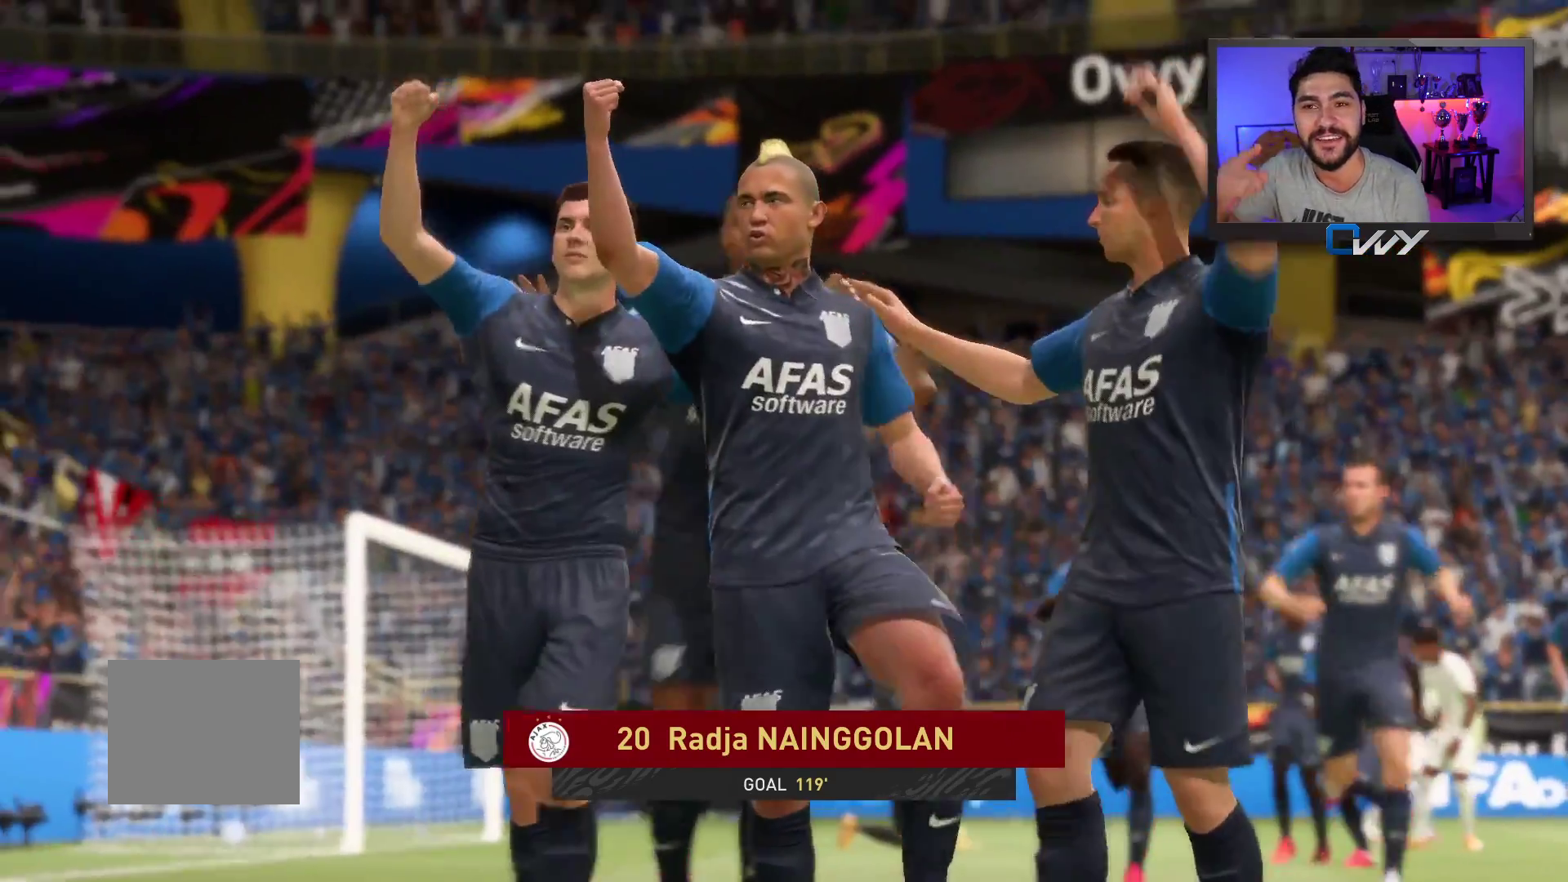
{"buttons": [], "left_stick": "center", "right_stick": "center", "events": []}
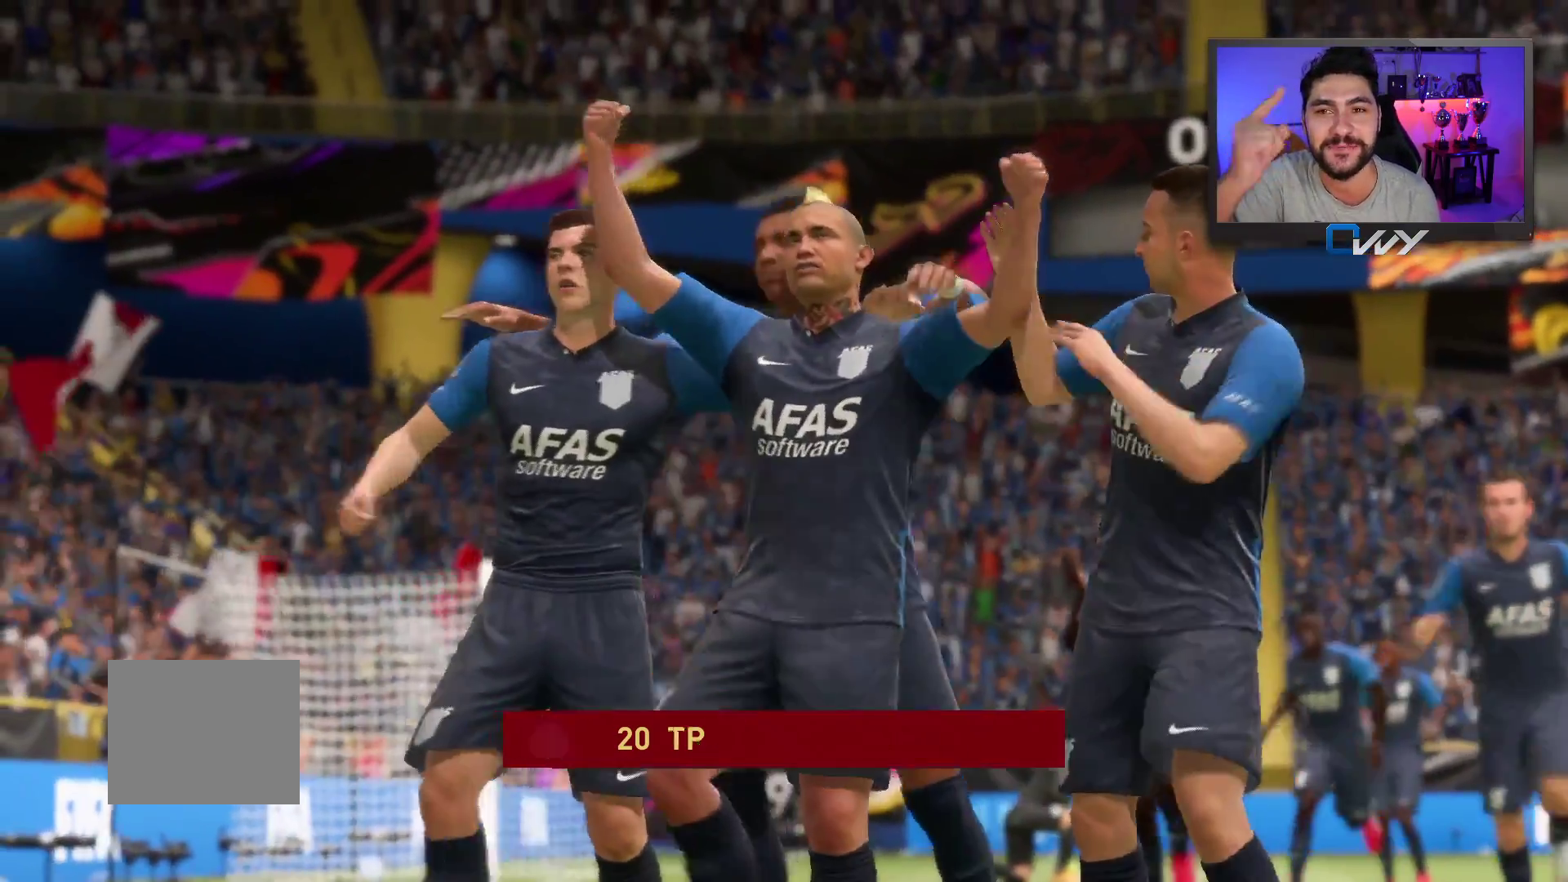
{"buttons": [], "left_stick": "center", "right_stick": "center", "events": []}
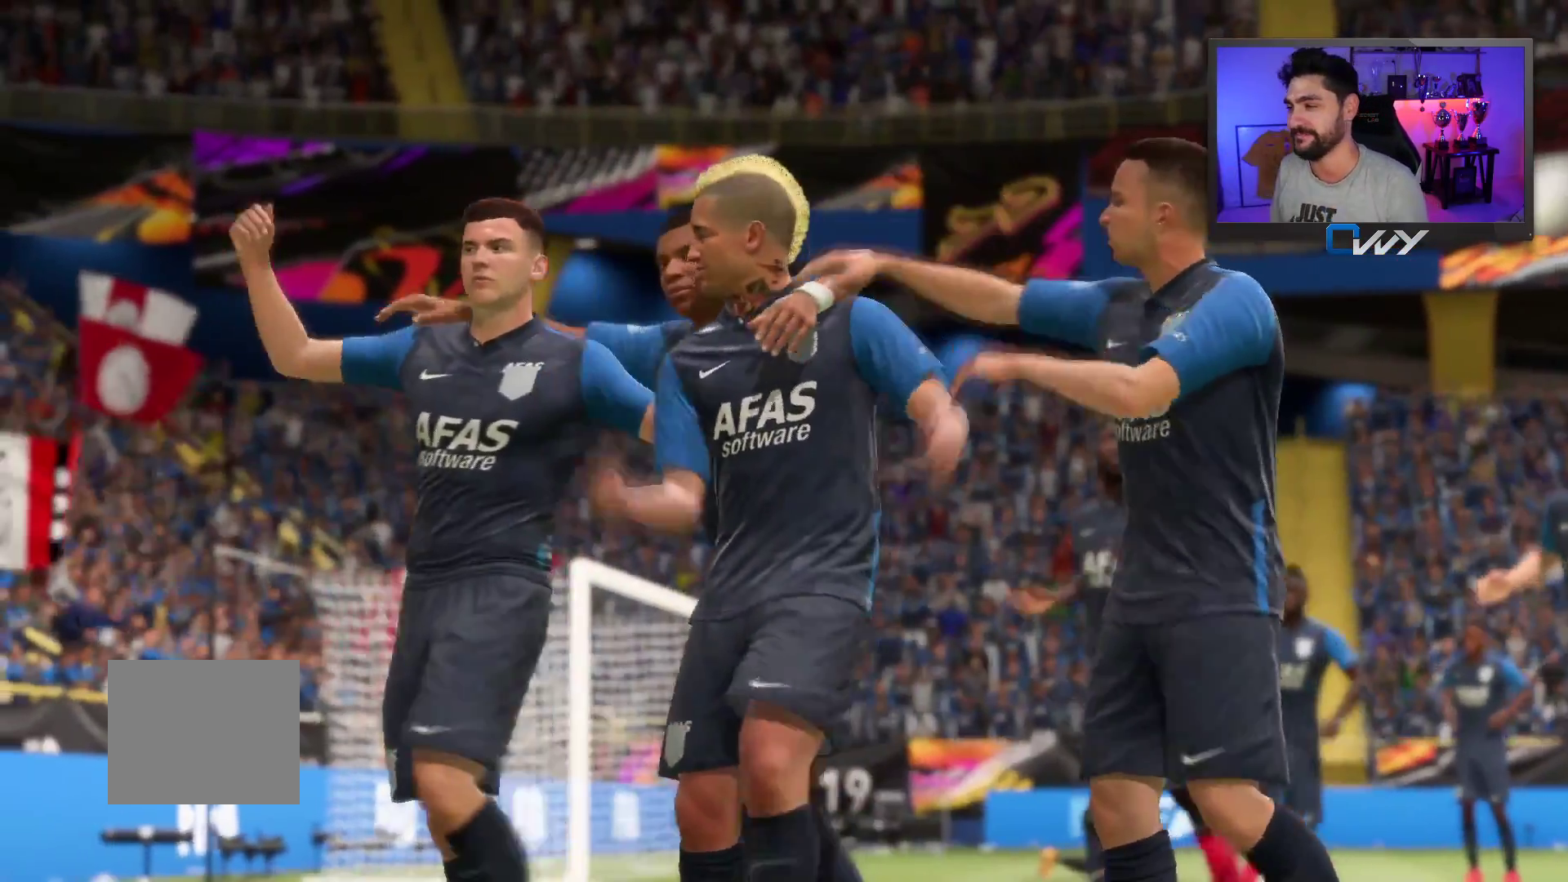
{"buttons": ["CROSS"], "left_stick": "center", "right_stick": "center", "events": [[150, "CROSS", "down"], [233, "CROSS", "up"], [433, "CROSS", "down"]]}
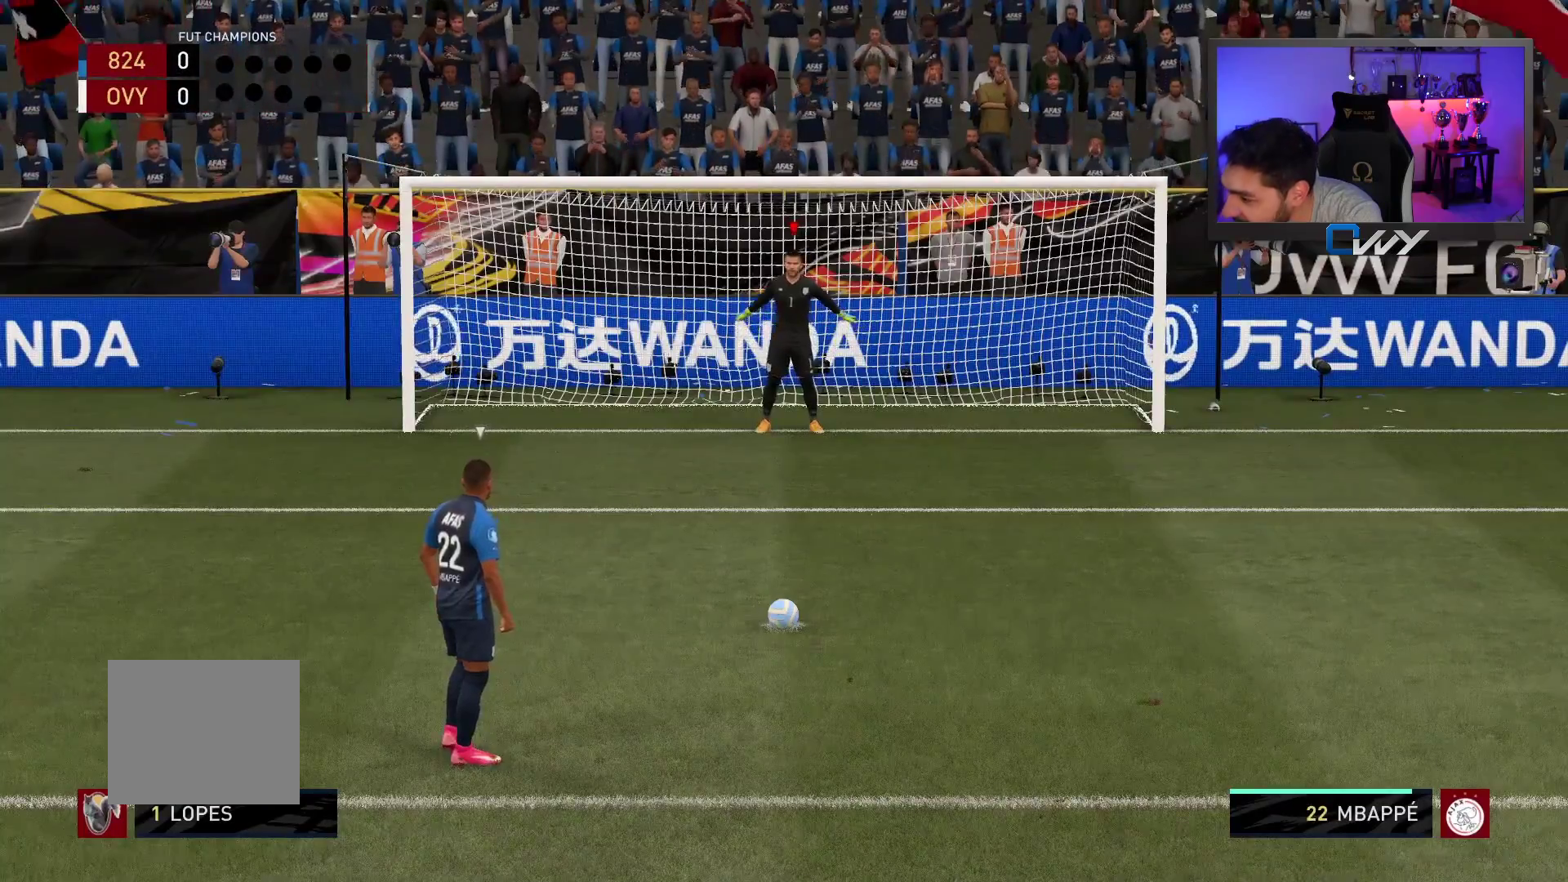
{"buttons": [], "left_stick": "center", "right_stick": "center", "events": [[33, "CROSS", "up"]]}
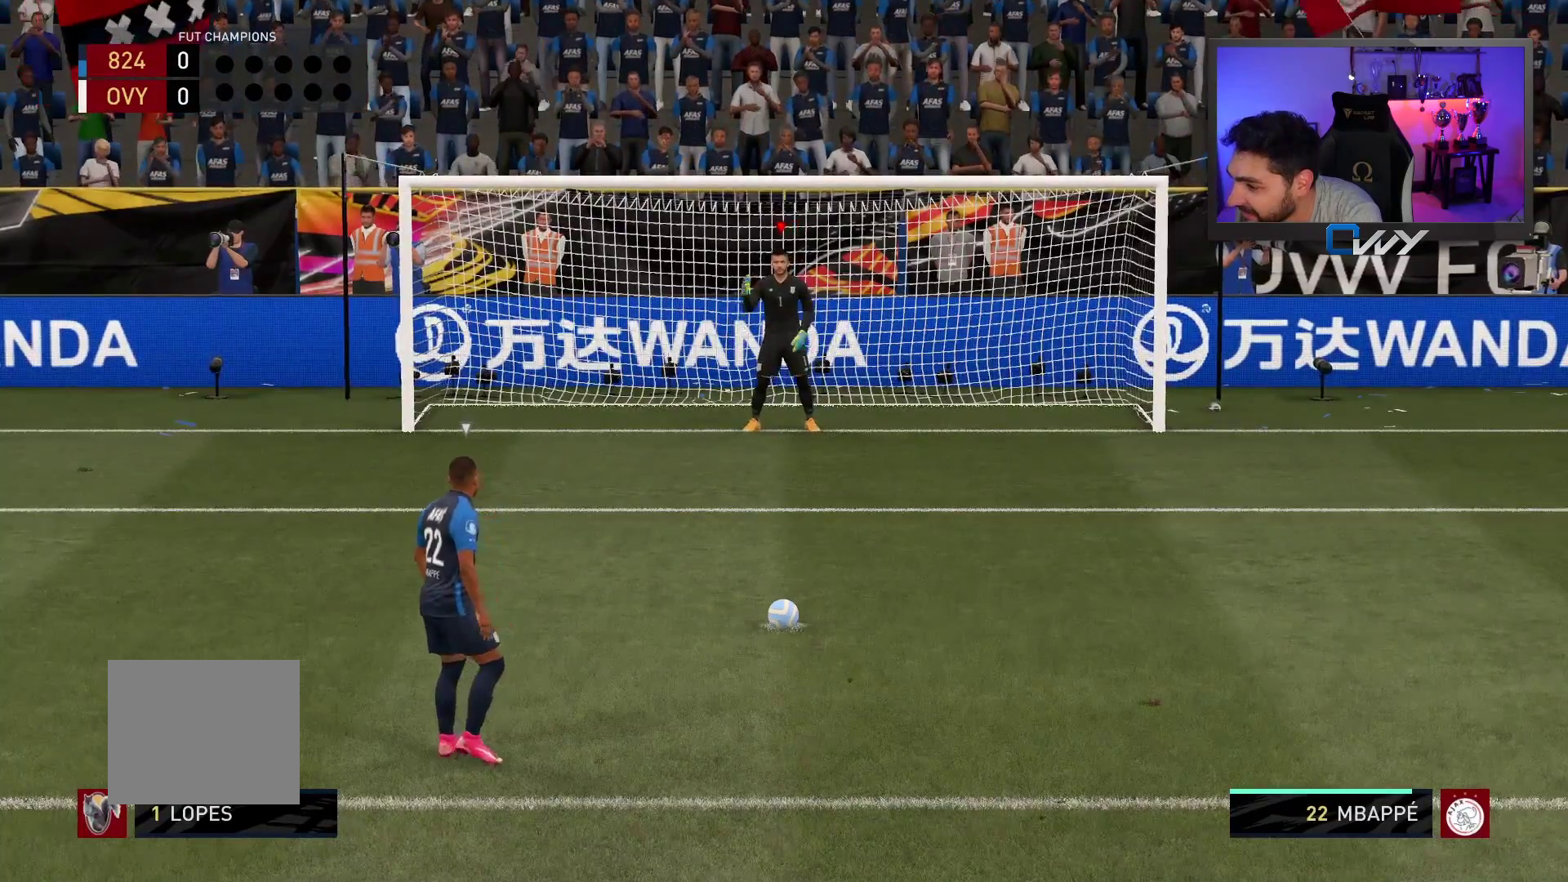
{"buttons": [], "left_stick": "center", "right_stick": "center", "events": []}
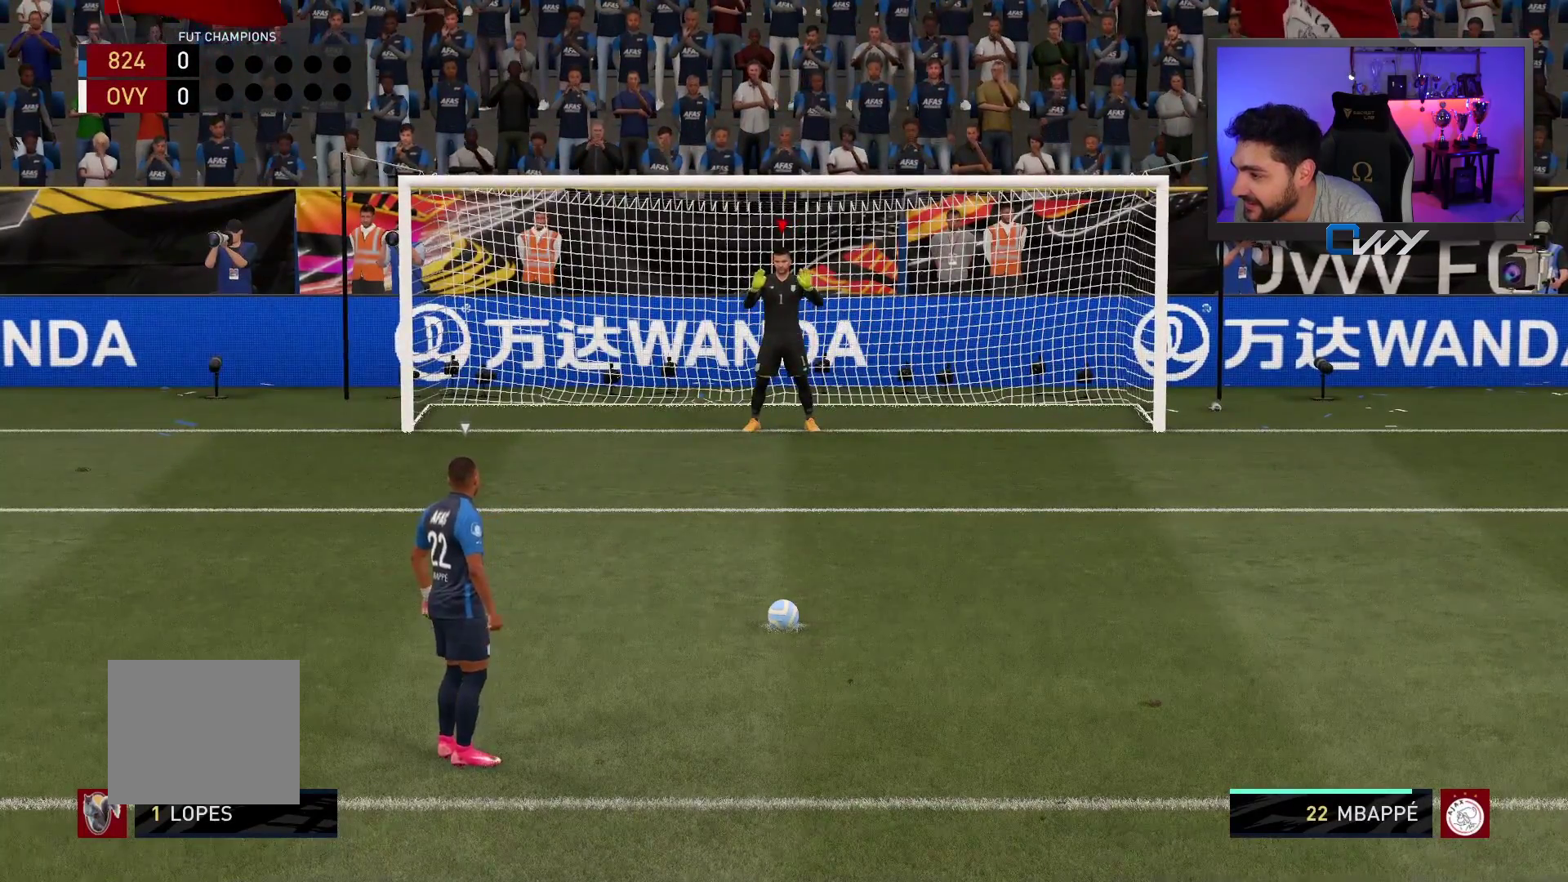
{"buttons": [], "left_stick": "center", "right_stick": "center", "events": []}
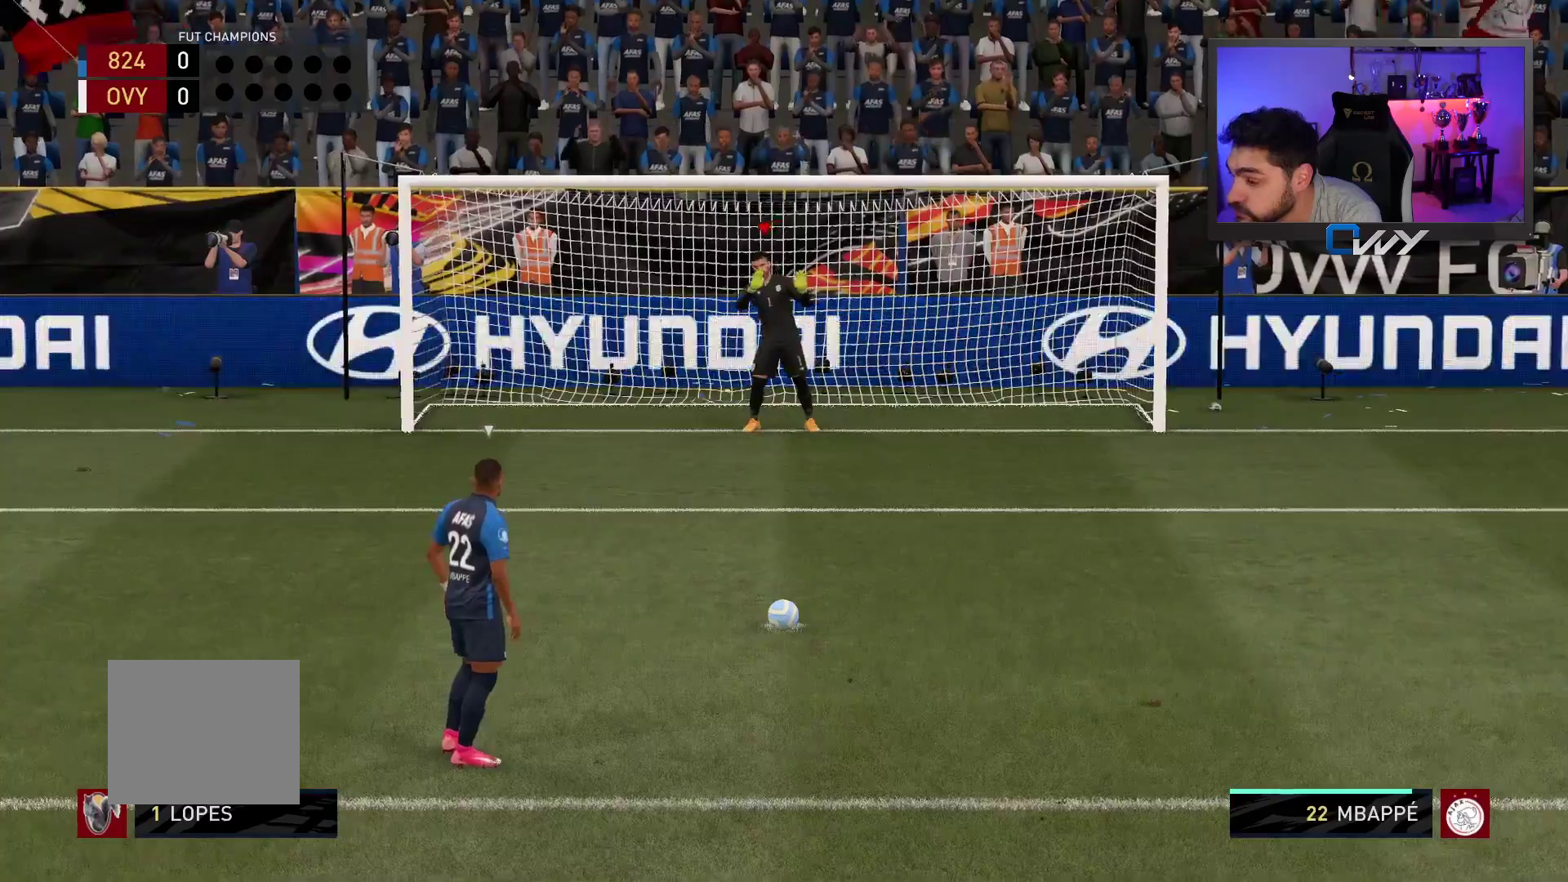
{"buttons": [], "left_stick": "center", "right_stick": "center", "events": []}
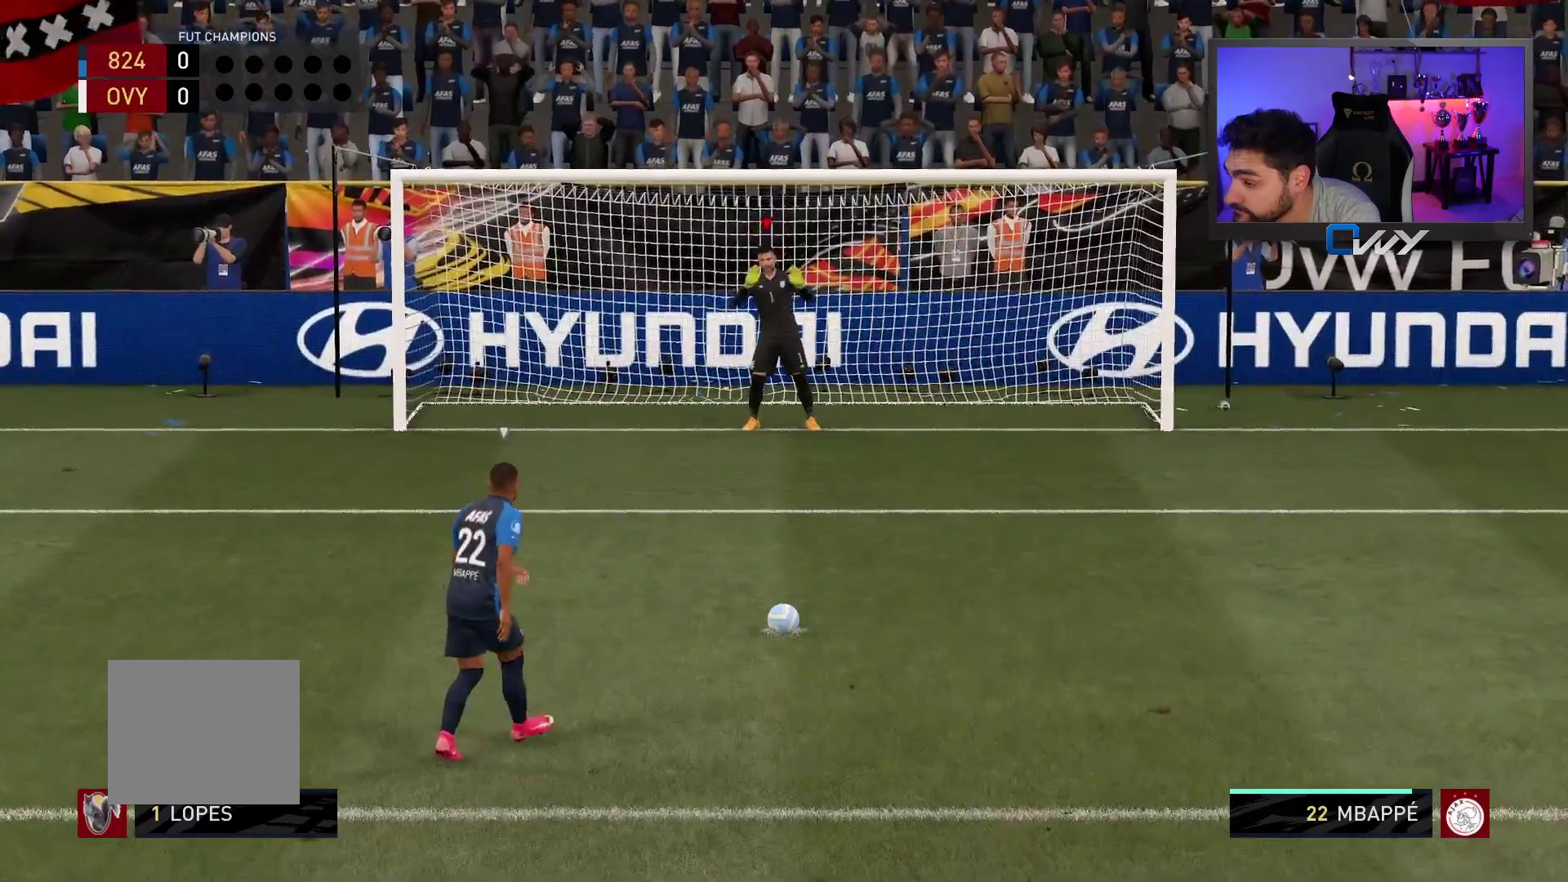
{"buttons": [], "left_stick": "center", "right_stick": "center", "events": []}
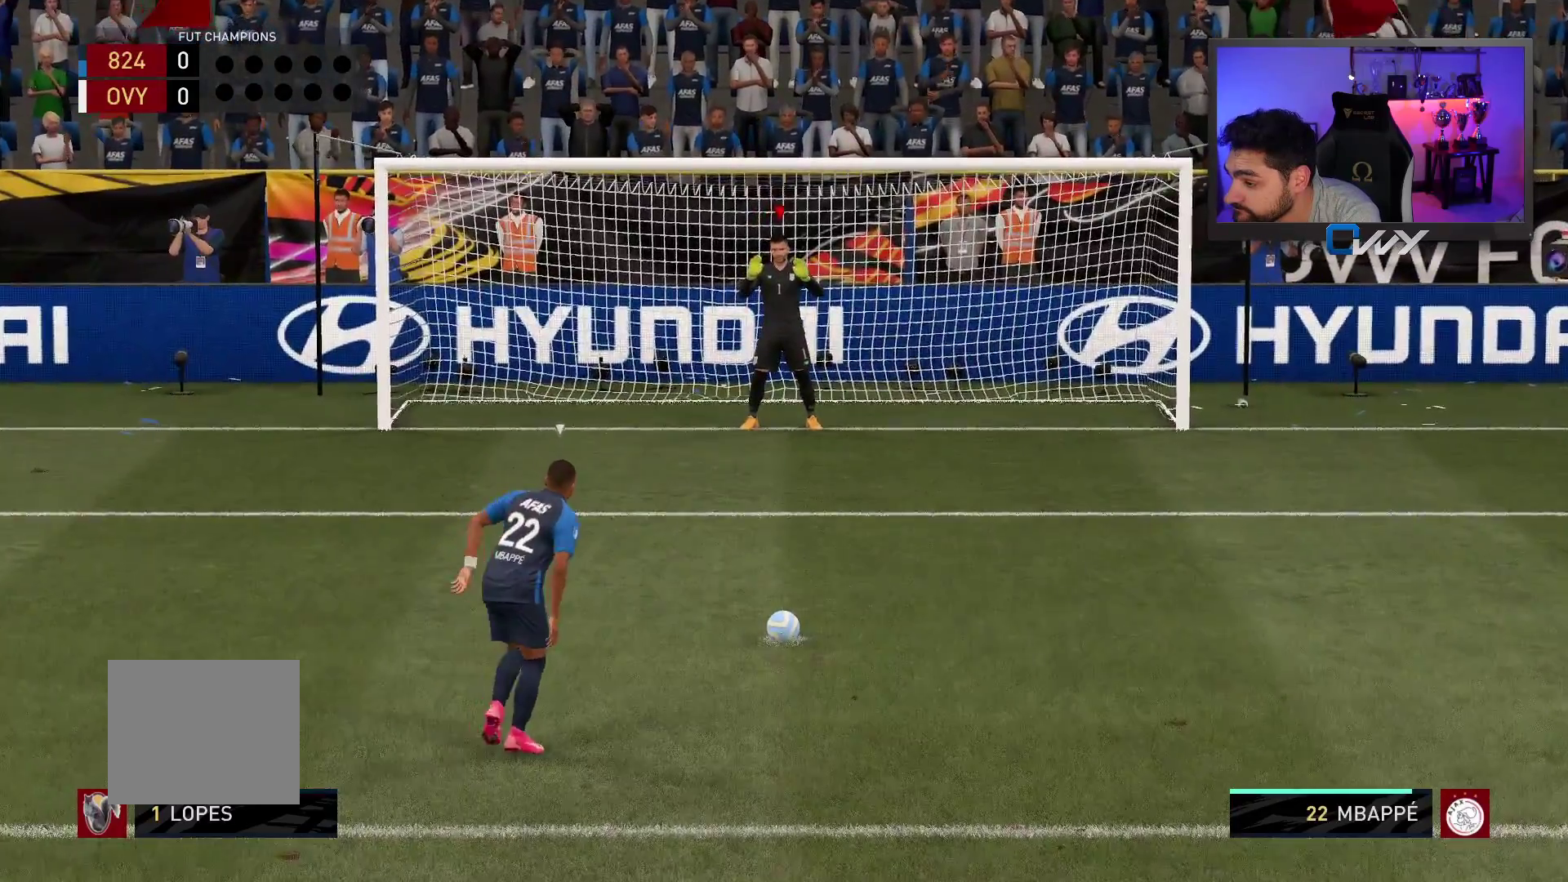
{"buttons": [], "left_stick": "right", "right_stick": "center", "events": [[500, "left_stick", "right"]]}
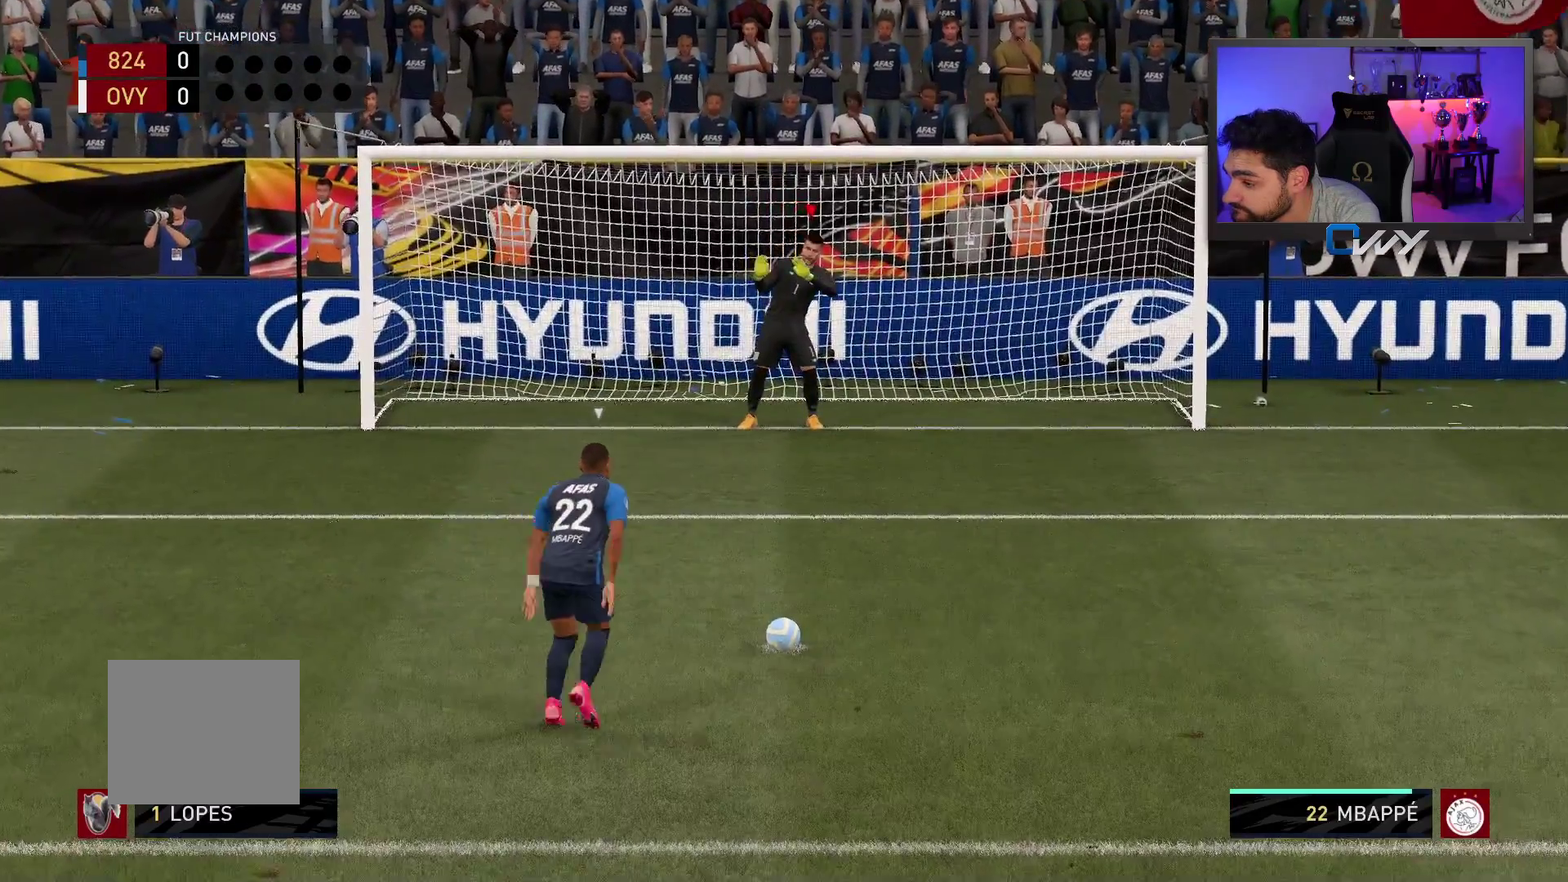
{"buttons": [], "left_stick": "center", "right_stick": "down-left", "events": [[283, "left_stick", "center"], [317, "right_stick", "down-left"]]}
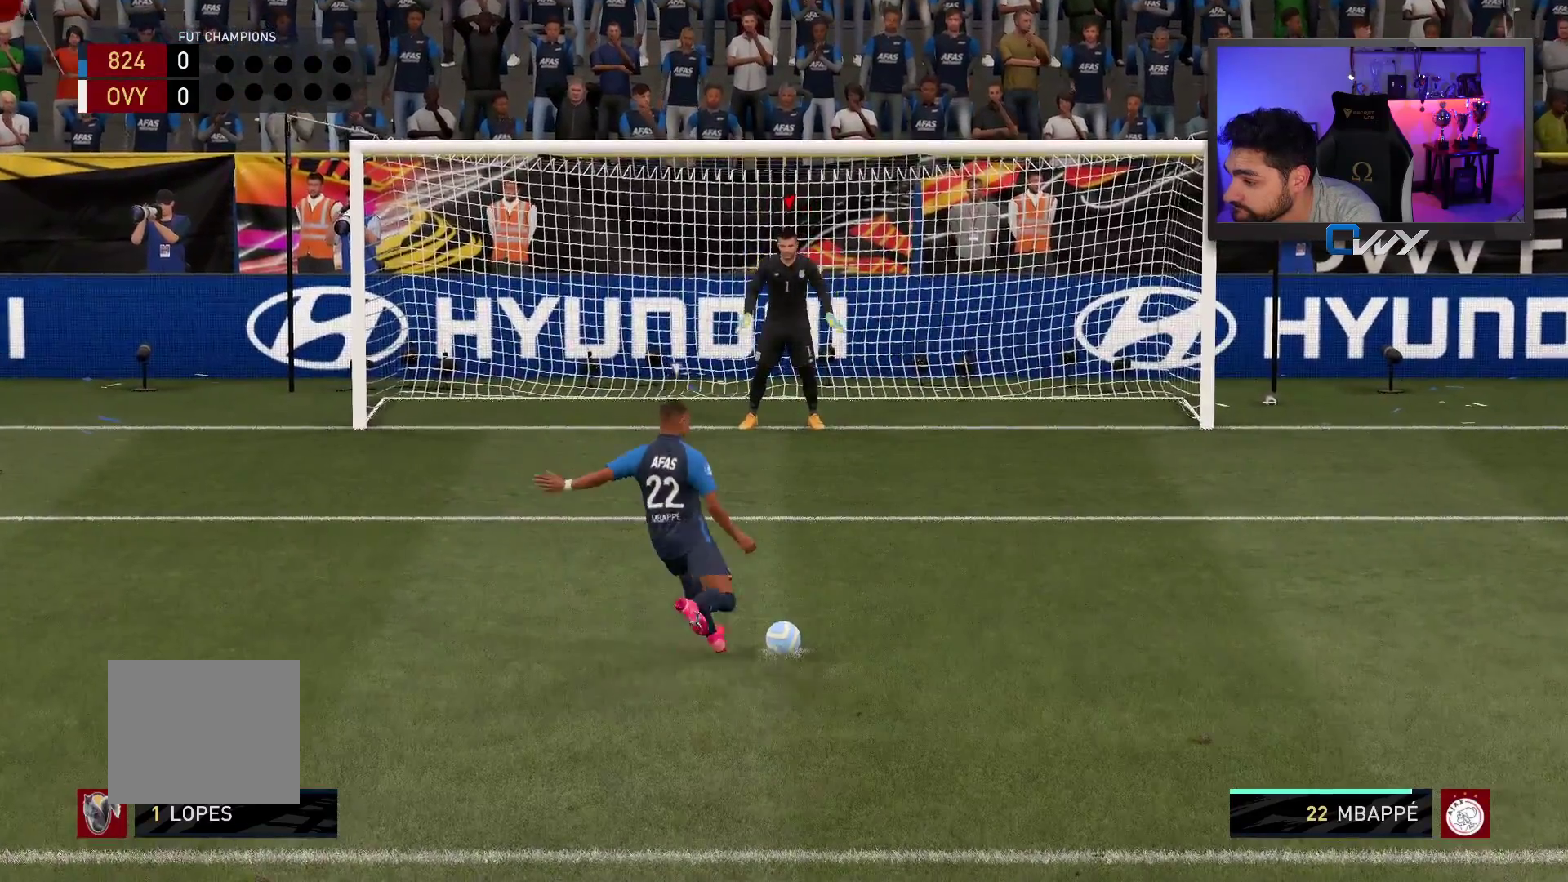
{"buttons": [], "left_stick": "center", "right_stick": "center", "events": [[250, "right_stick", "center"]]}
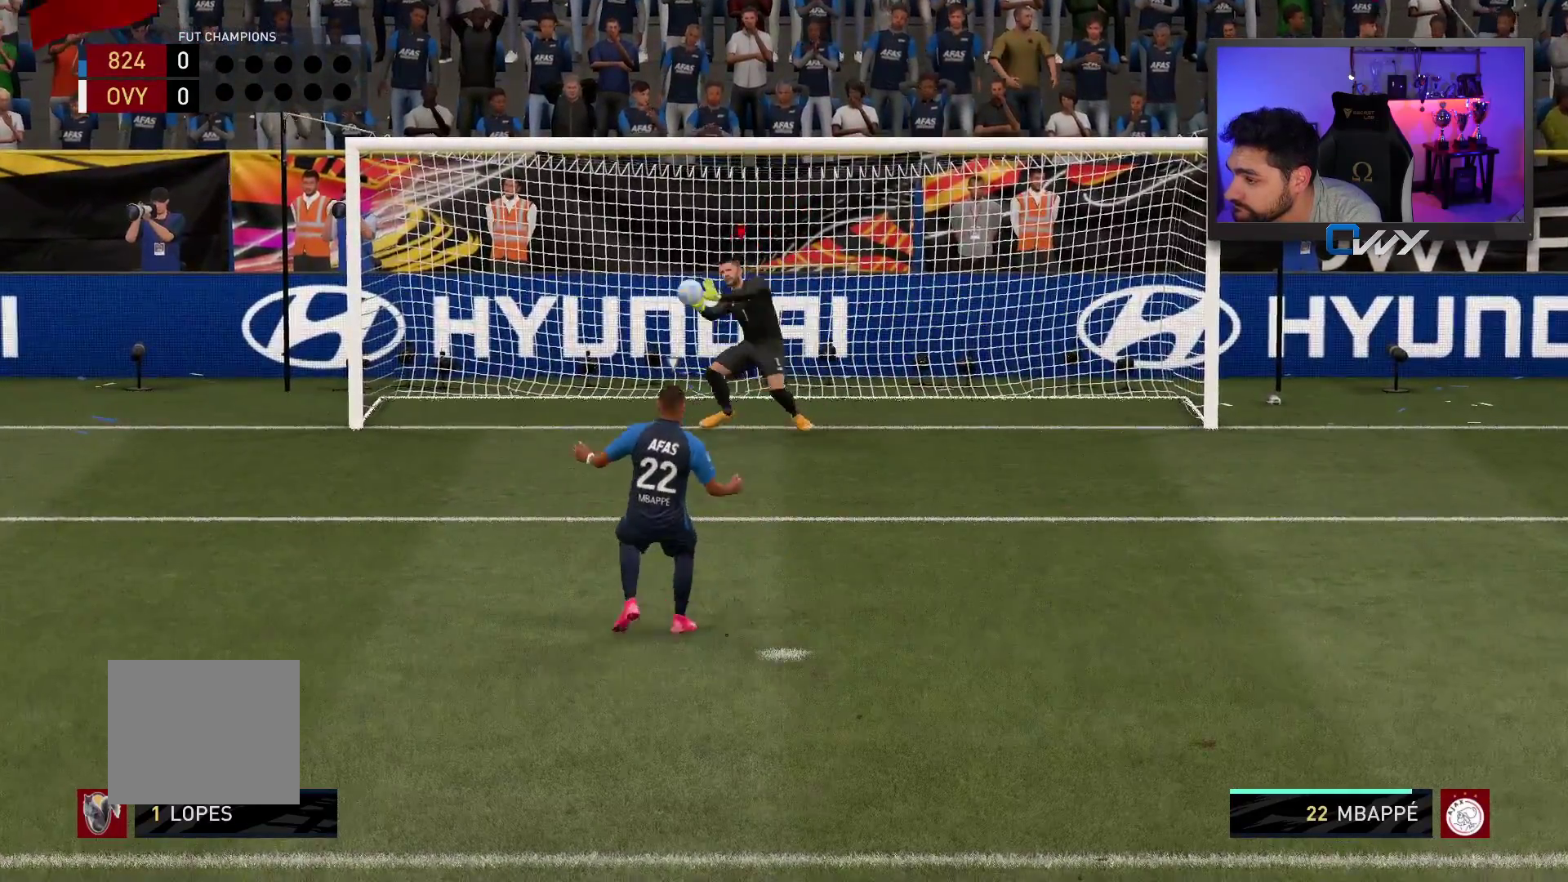
{"buttons": [], "left_stick": "center", "right_stick": "center", "events": []}
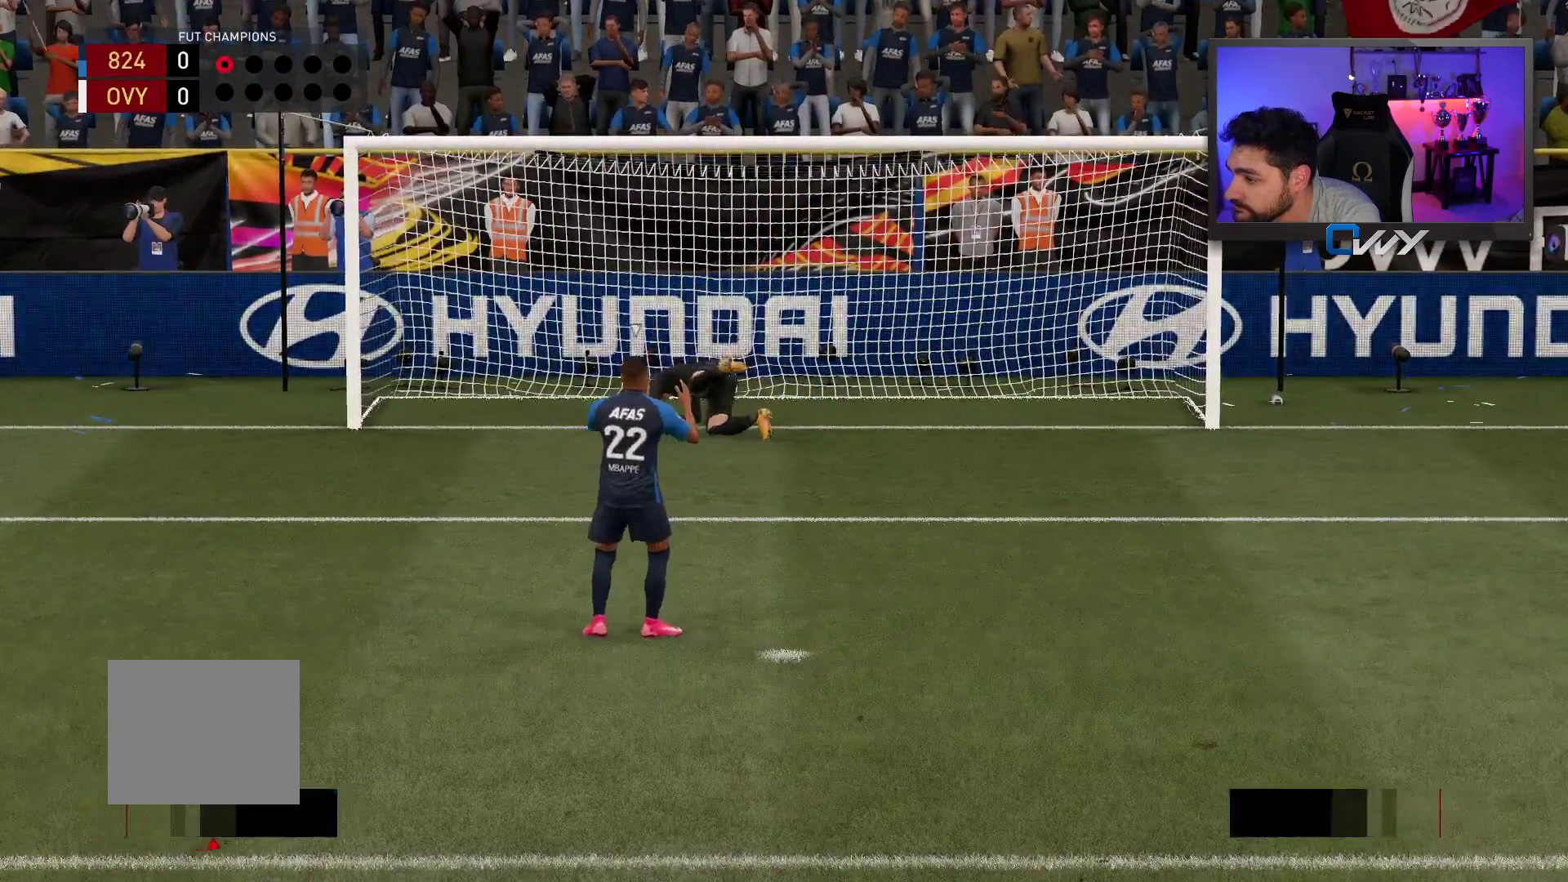
{"buttons": [], "left_stick": "center", "right_stick": "center", "events": []}
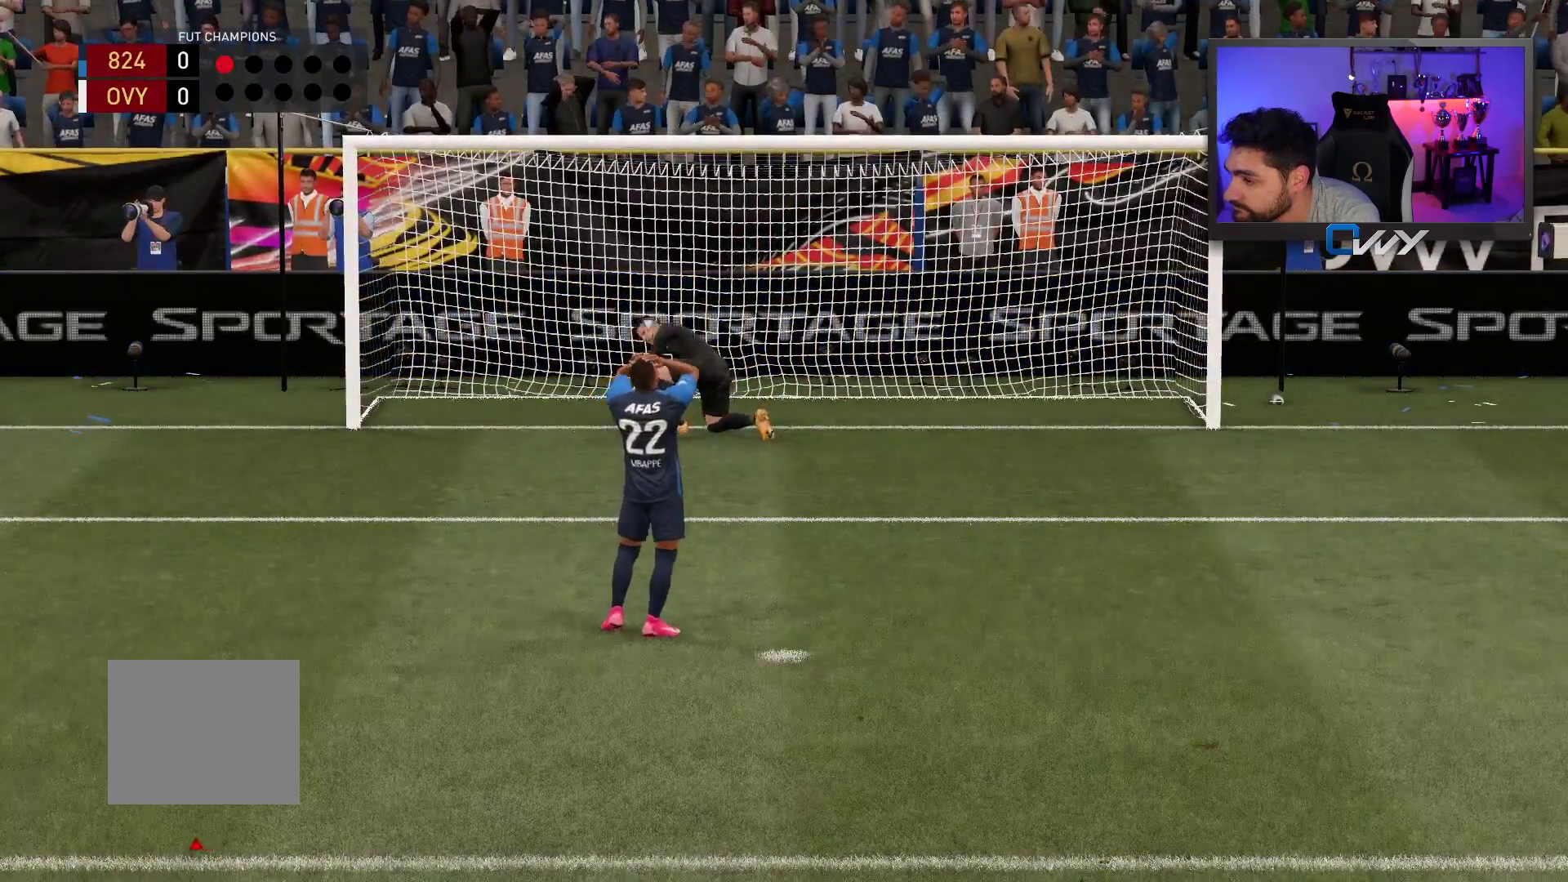
{"buttons": [], "left_stick": "center", "right_stick": "center", "events": []}
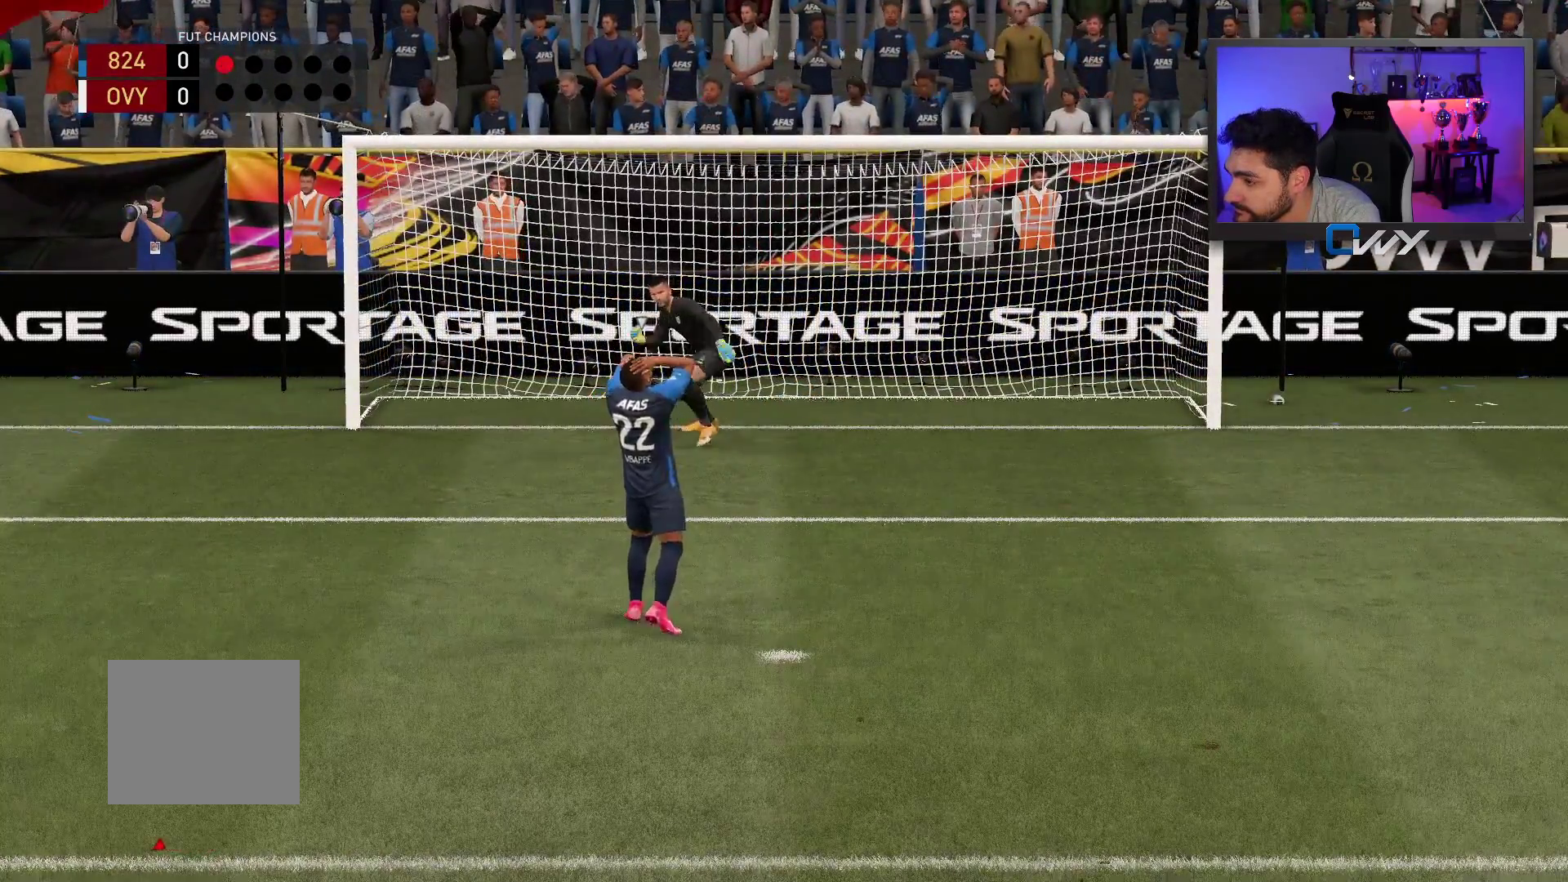
{"buttons": [], "left_stick": "center", "right_stick": "center", "events": []}
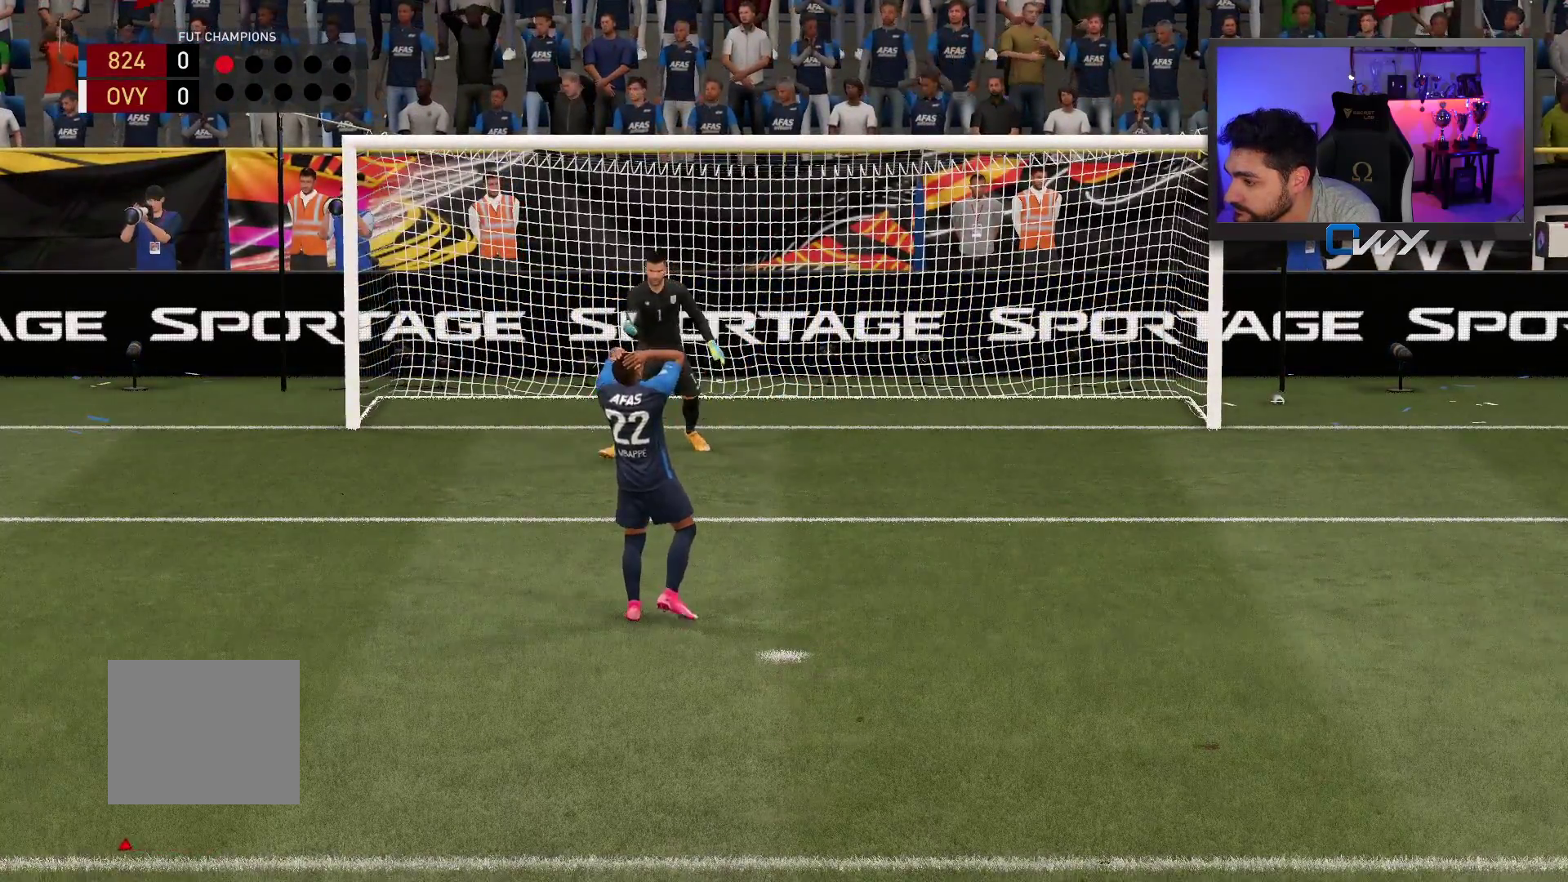
{"buttons": [], "left_stick": "center", "right_stick": "center", "events": []}
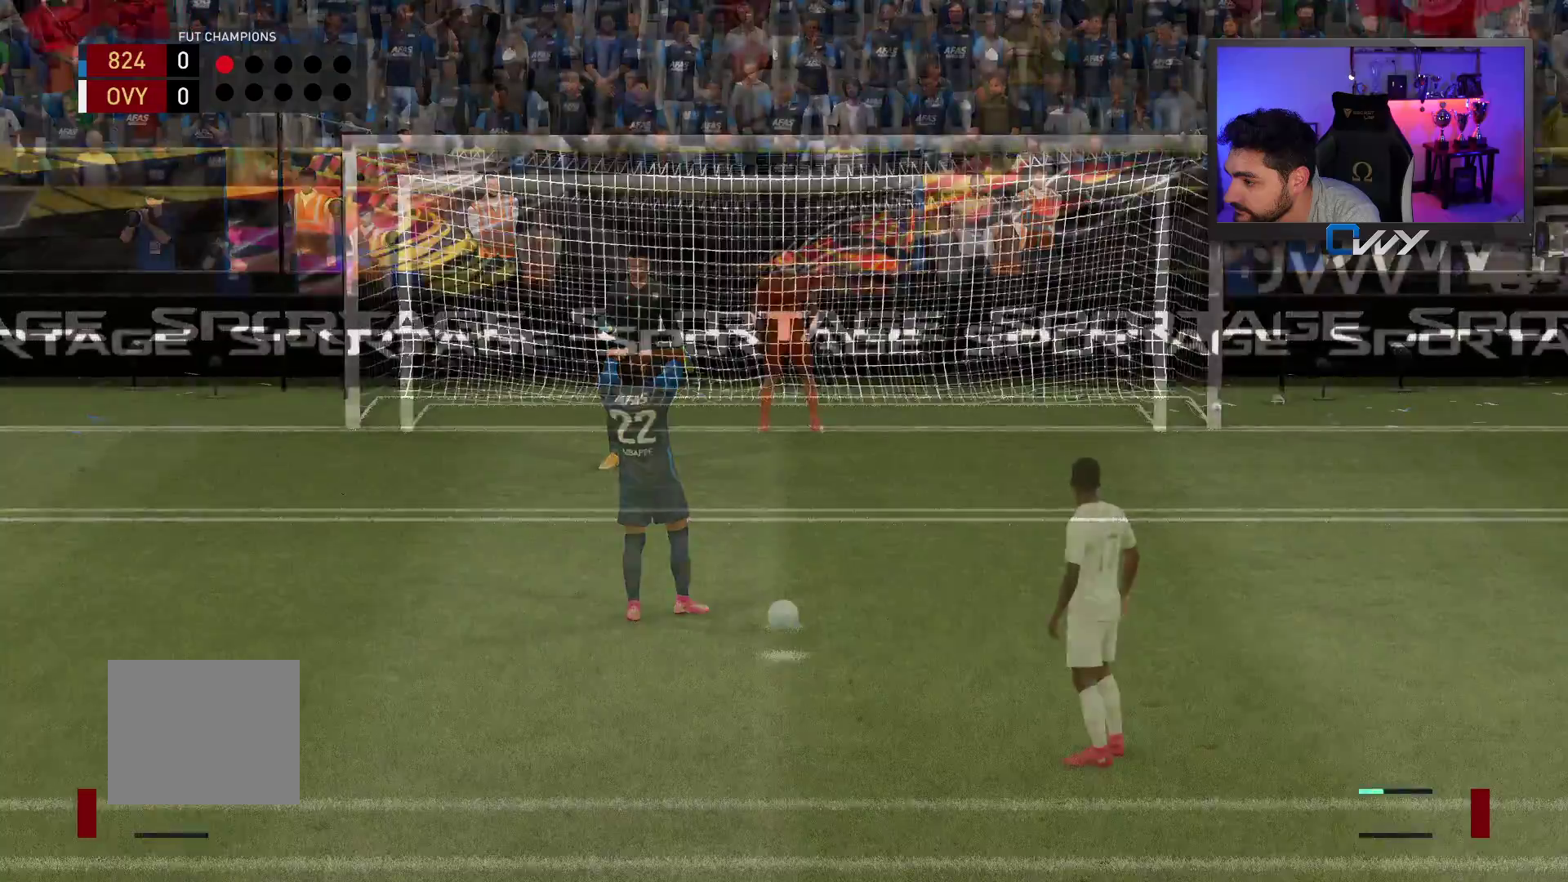
{"buttons": ["CIRCLE"], "left_stick": "center", "right_stick": "center", "events": [[400, "CIRCLE", "down"]]}
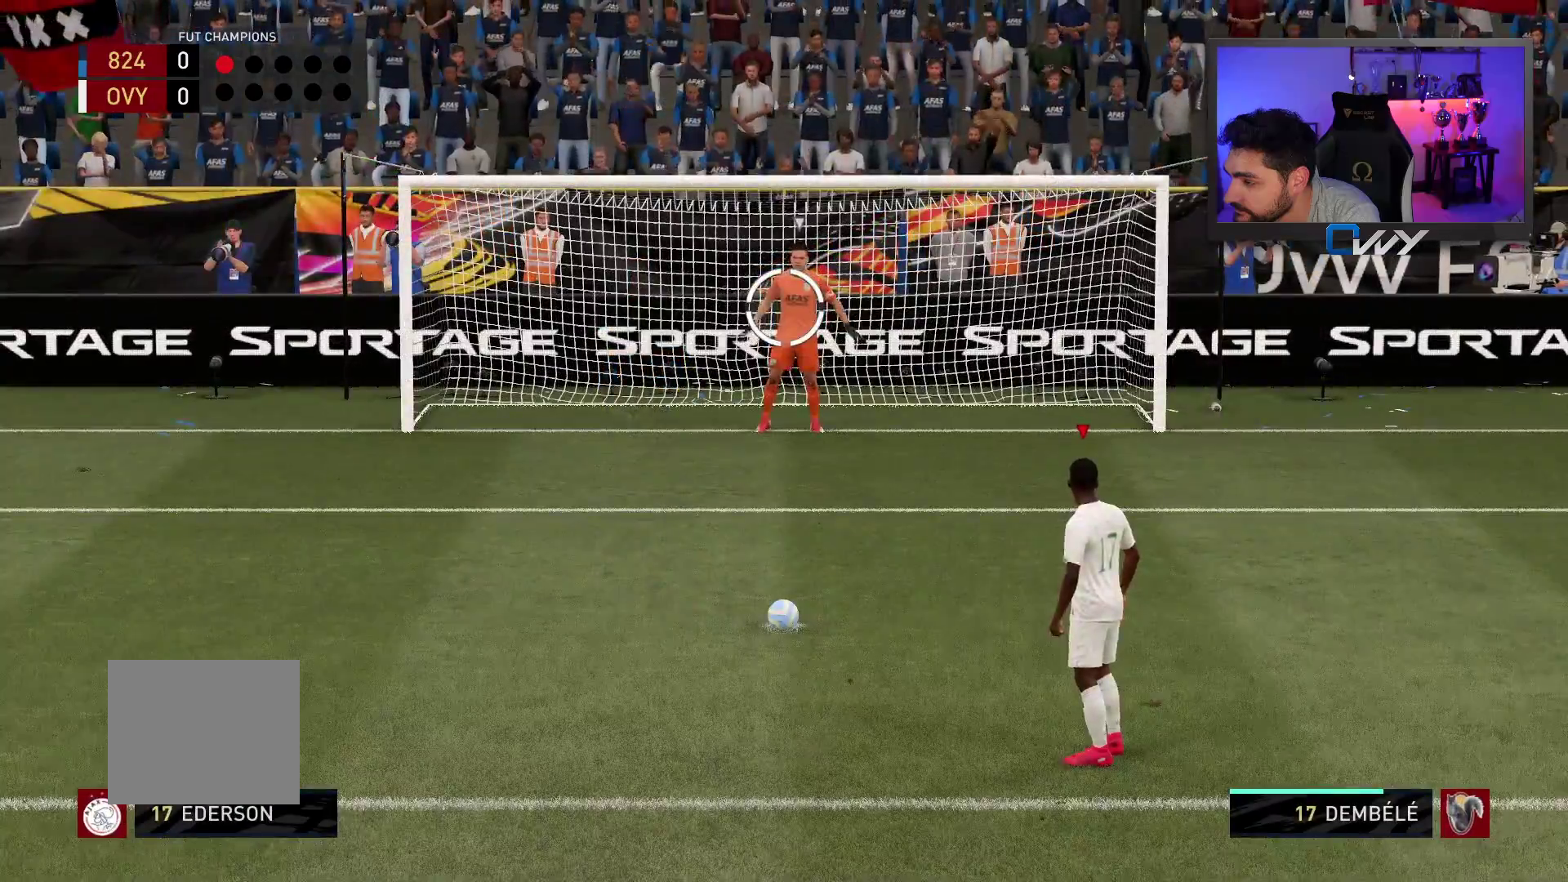
{"buttons": [], "left_stick": "center", "right_stick": "center", "events": [[17, "CIRCLE", "up"]]}
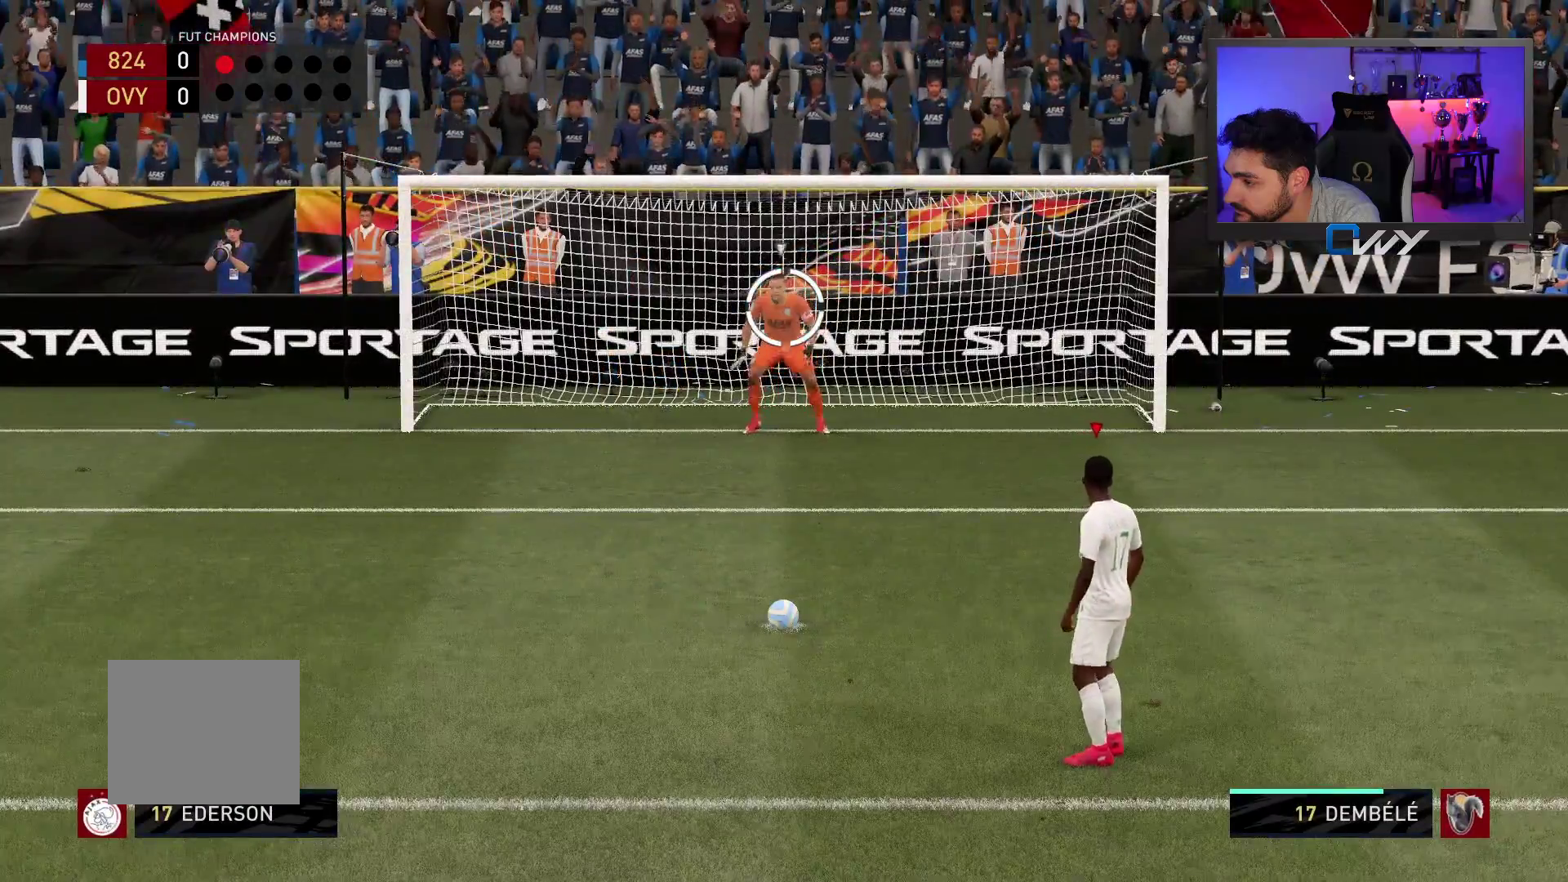
{"buttons": [], "left_stick": "down", "right_stick": "center", "events": [[183, "left_stick", "down"]]}
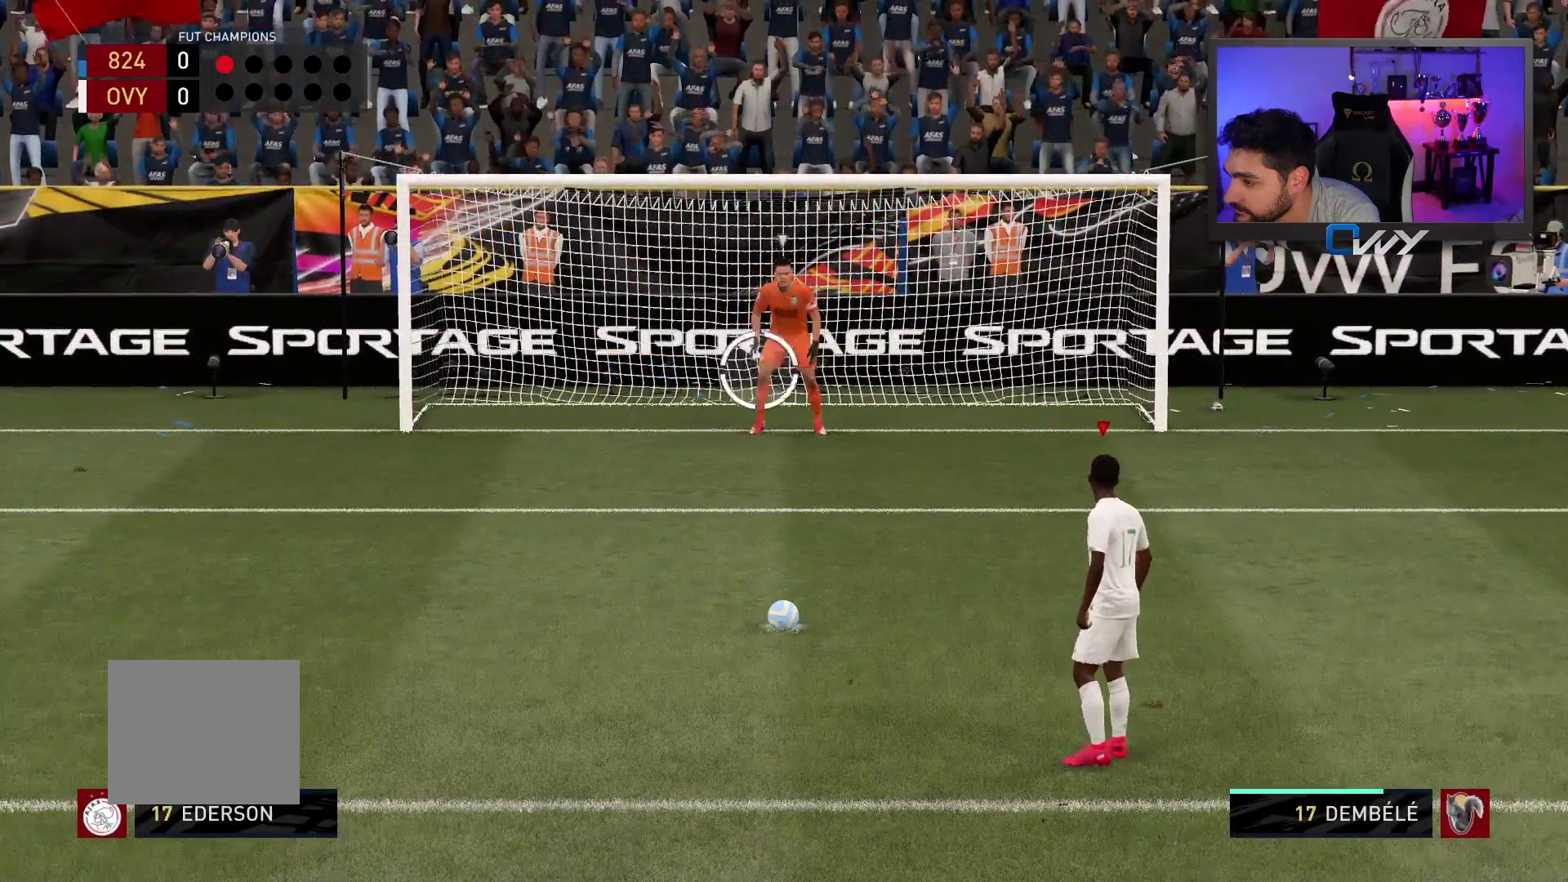
{"buttons": ["L3"], "left_stick": "down", "right_stick": "center", "events": [[17, "CIRCLE", "down"], [100, "CIRCLE", "up"], [133, "L3", "down"]]}
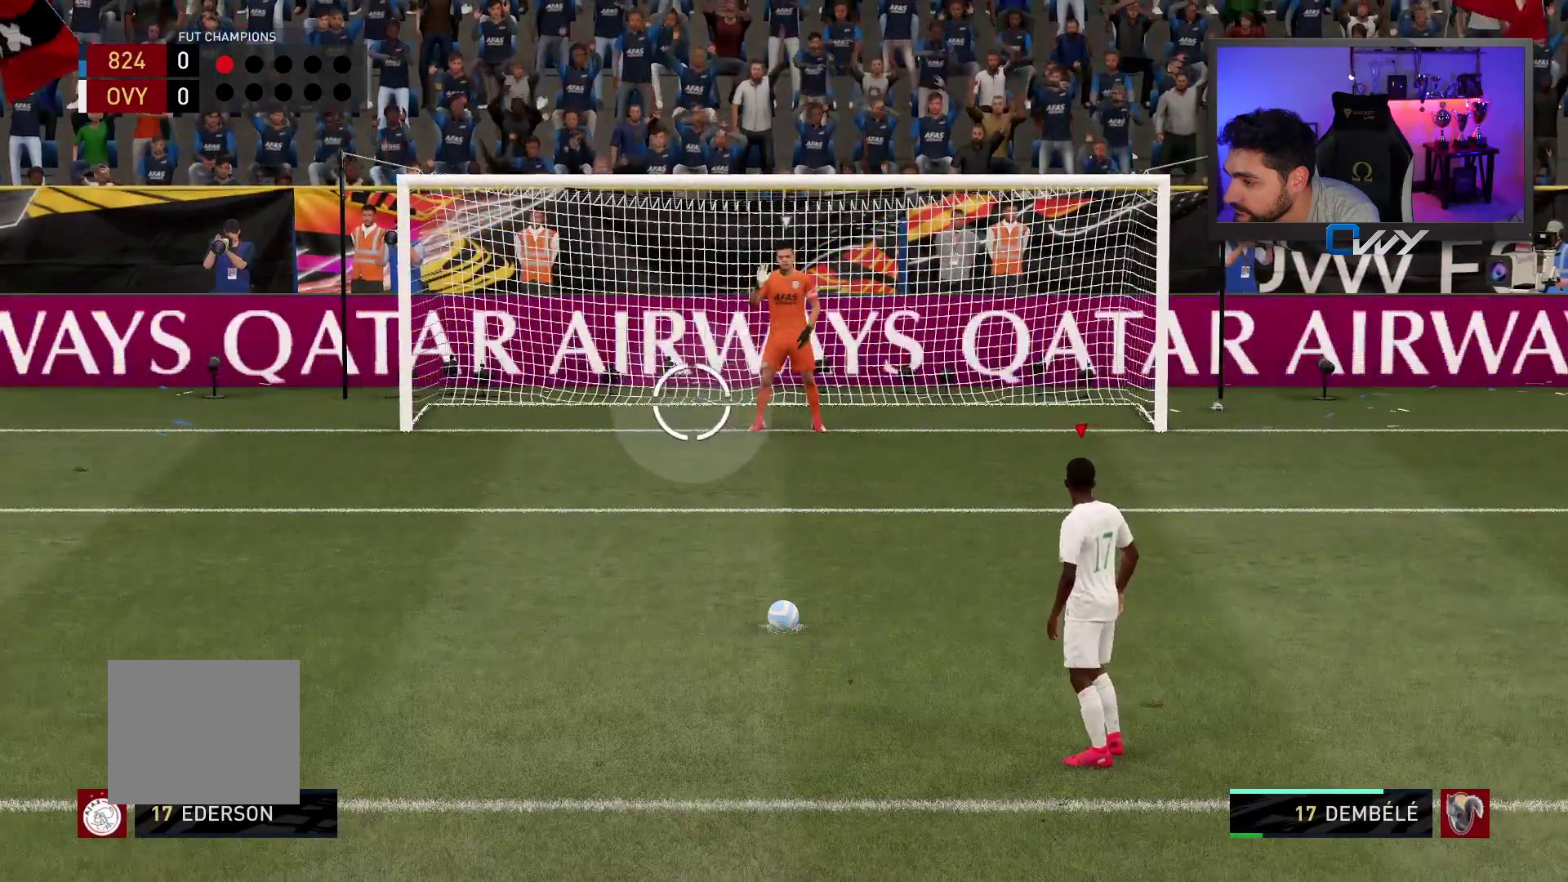
{"buttons": ["L3"], "left_stick": "down", "right_stick": "center", "events": []}
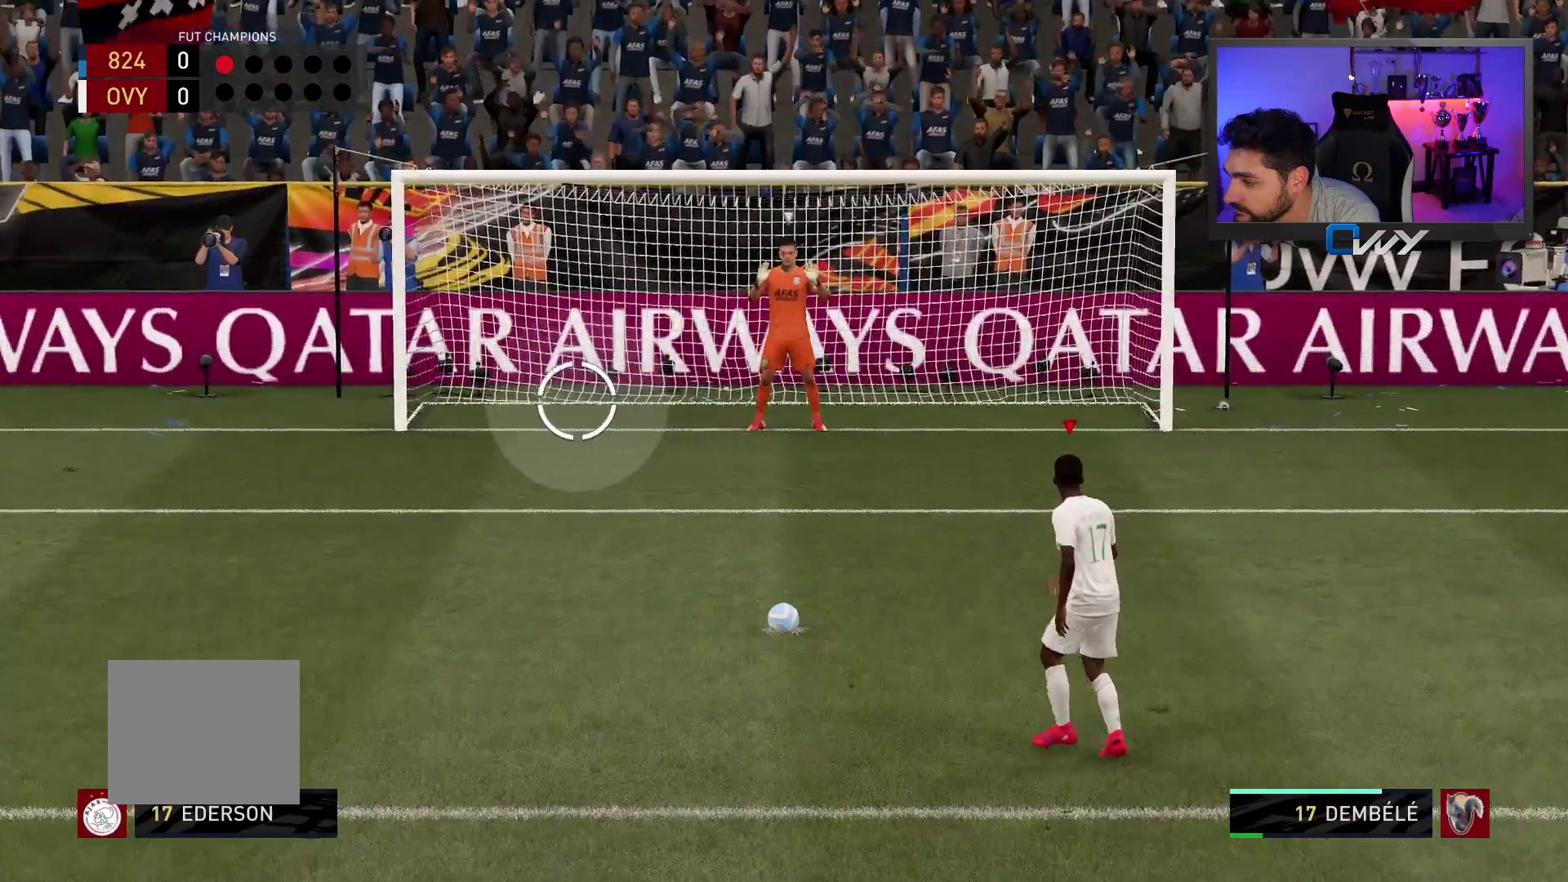
{"buttons": ["L3"], "left_stick": "down", "right_stick": "center", "events": []}
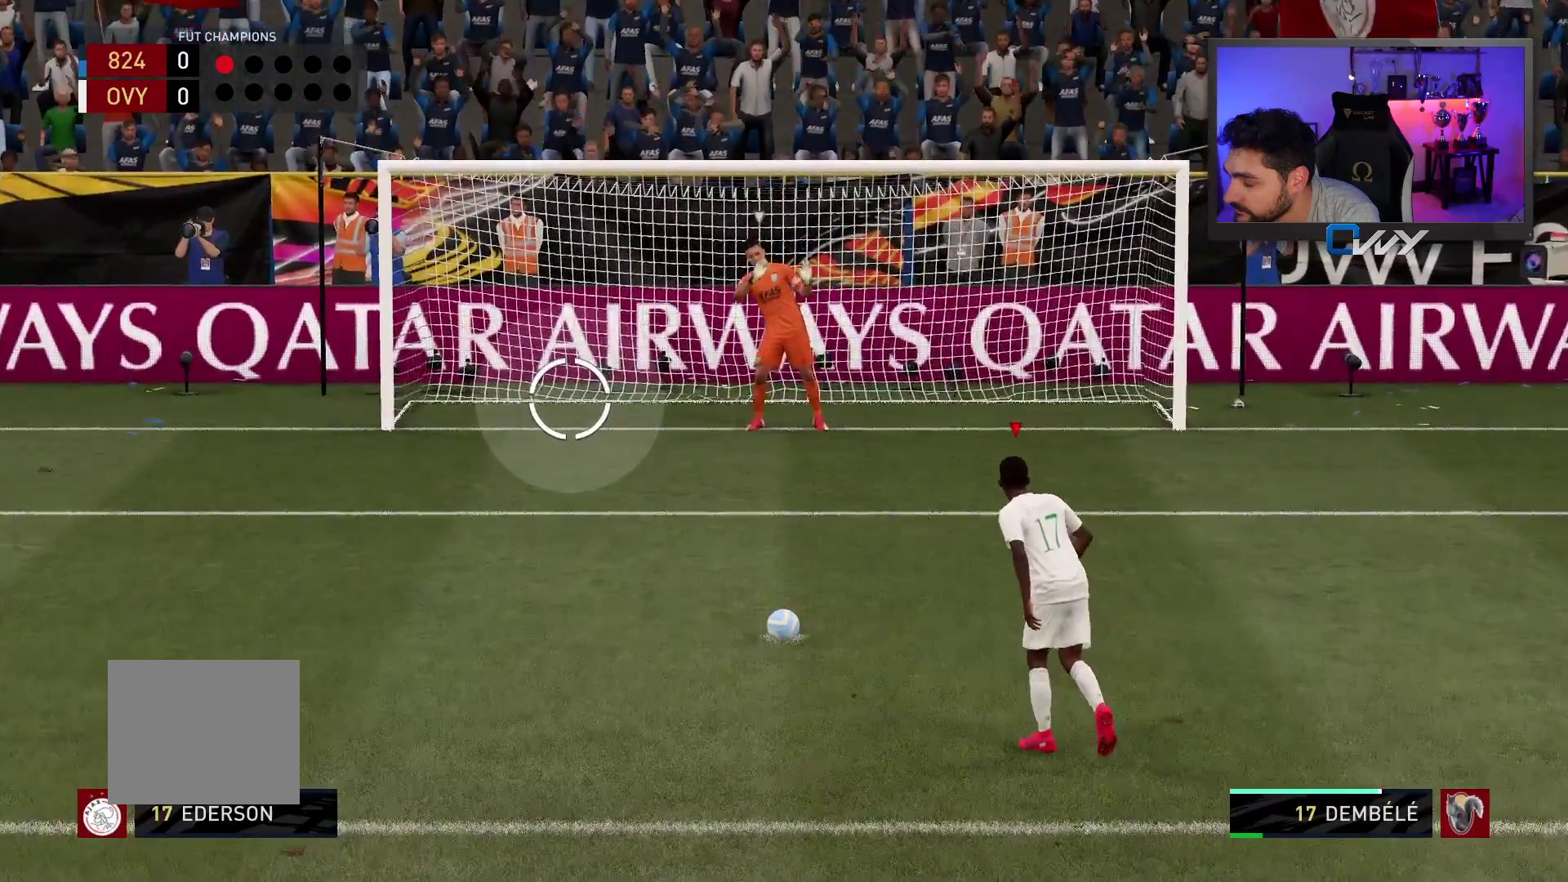
{"buttons": ["L3"], "left_stick": "down", "right_stick": "center", "events": []}
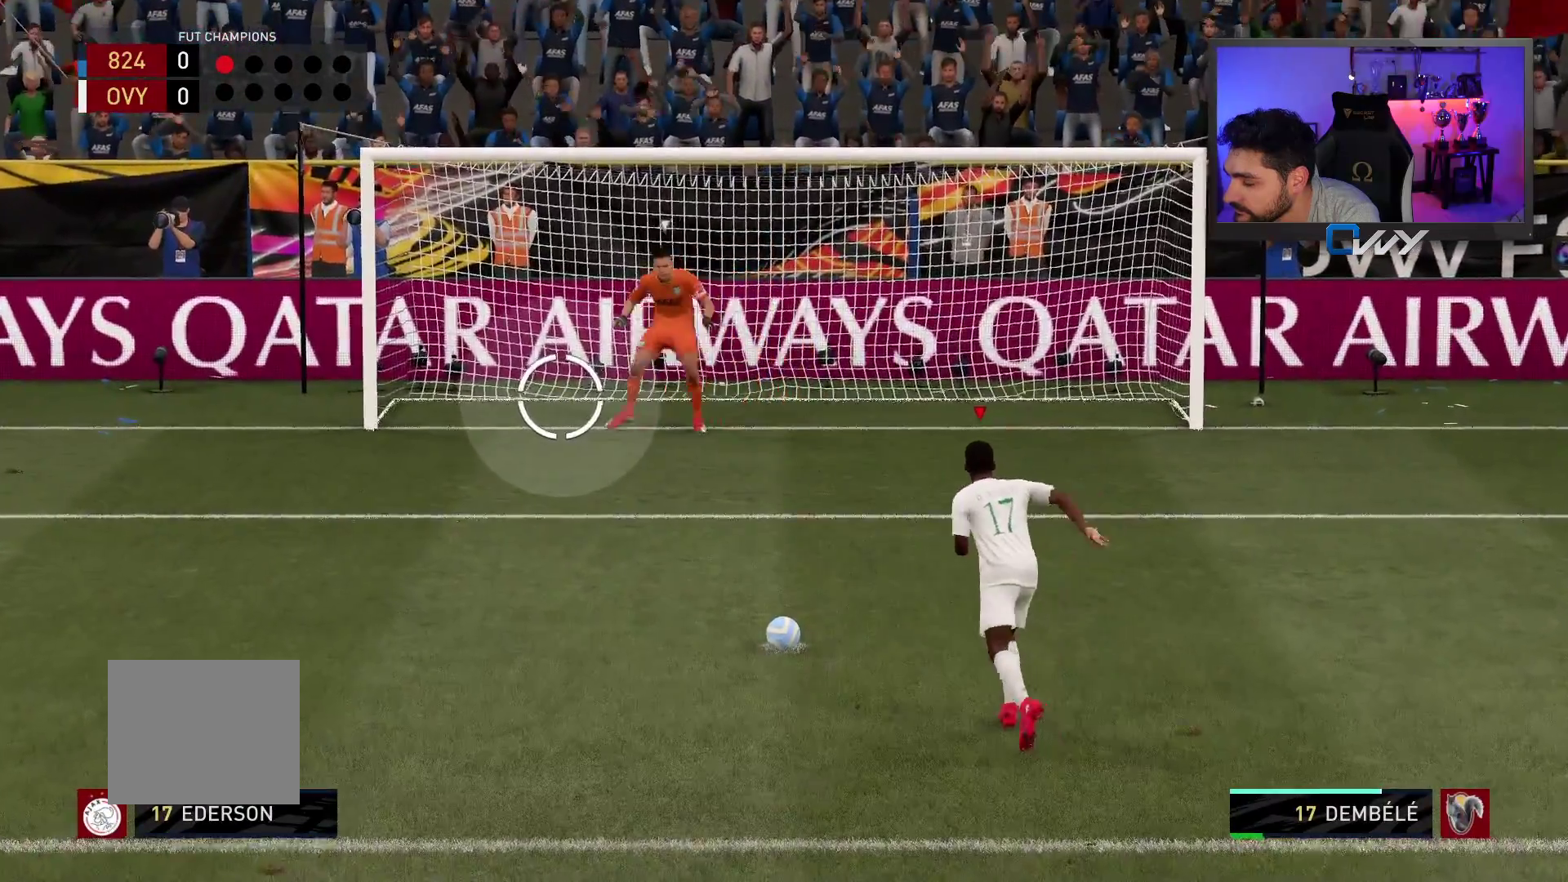
{"buttons": ["L3"], "left_stick": "down", "right_stick": "center", "events": []}
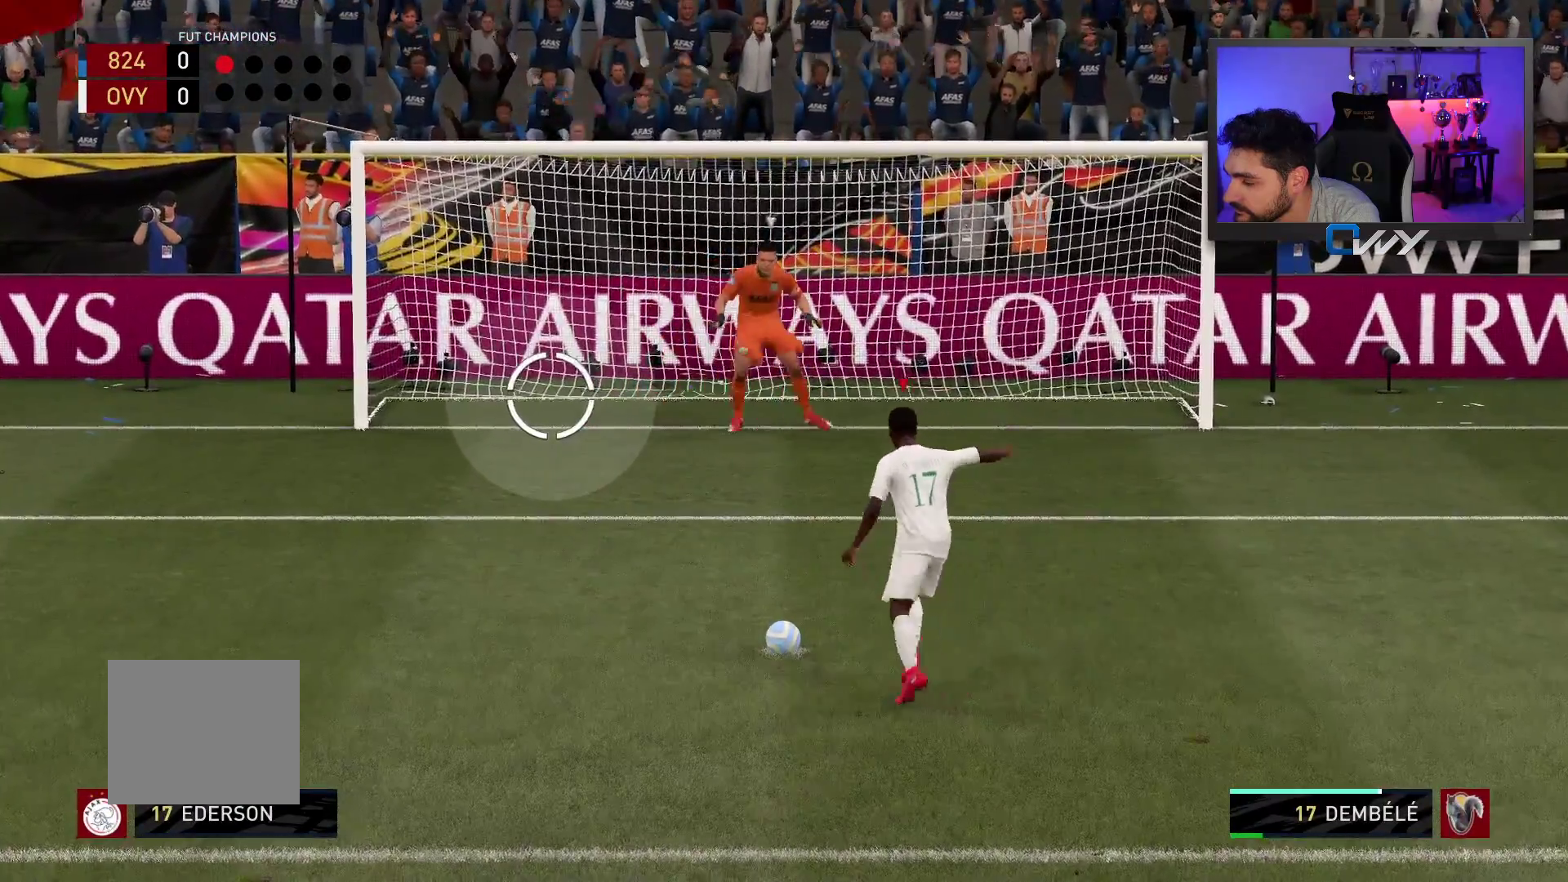
{"buttons": ["L3"], "left_stick": "down", "right_stick": "center", "events": []}
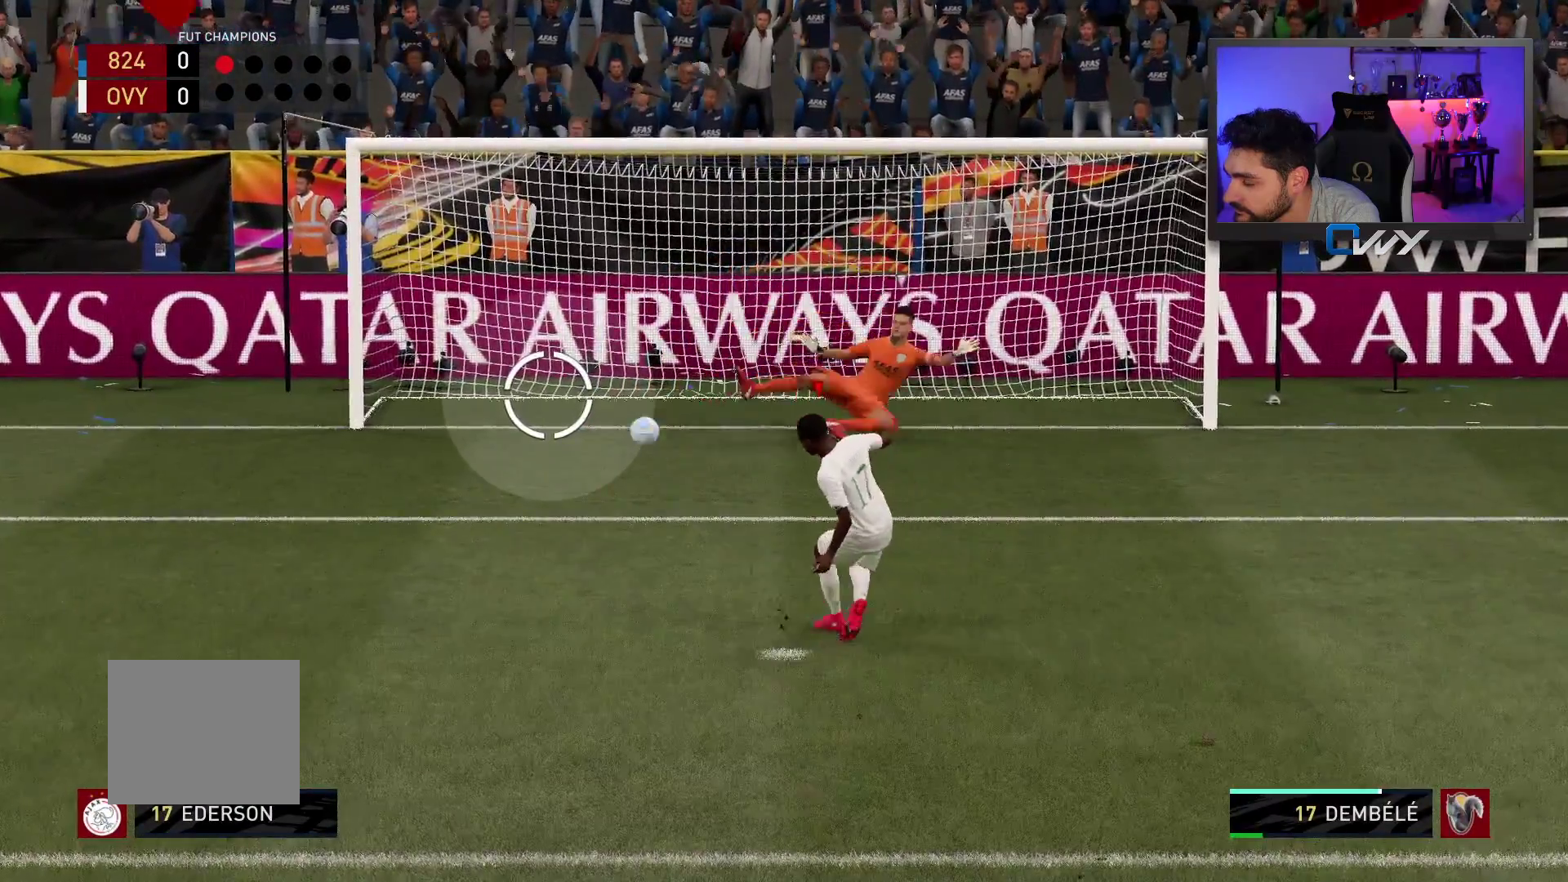
{"buttons": [], "left_stick": "center", "right_stick": "center", "events": [[400, "L3", "up"], [483, "left_stick", "center"]]}